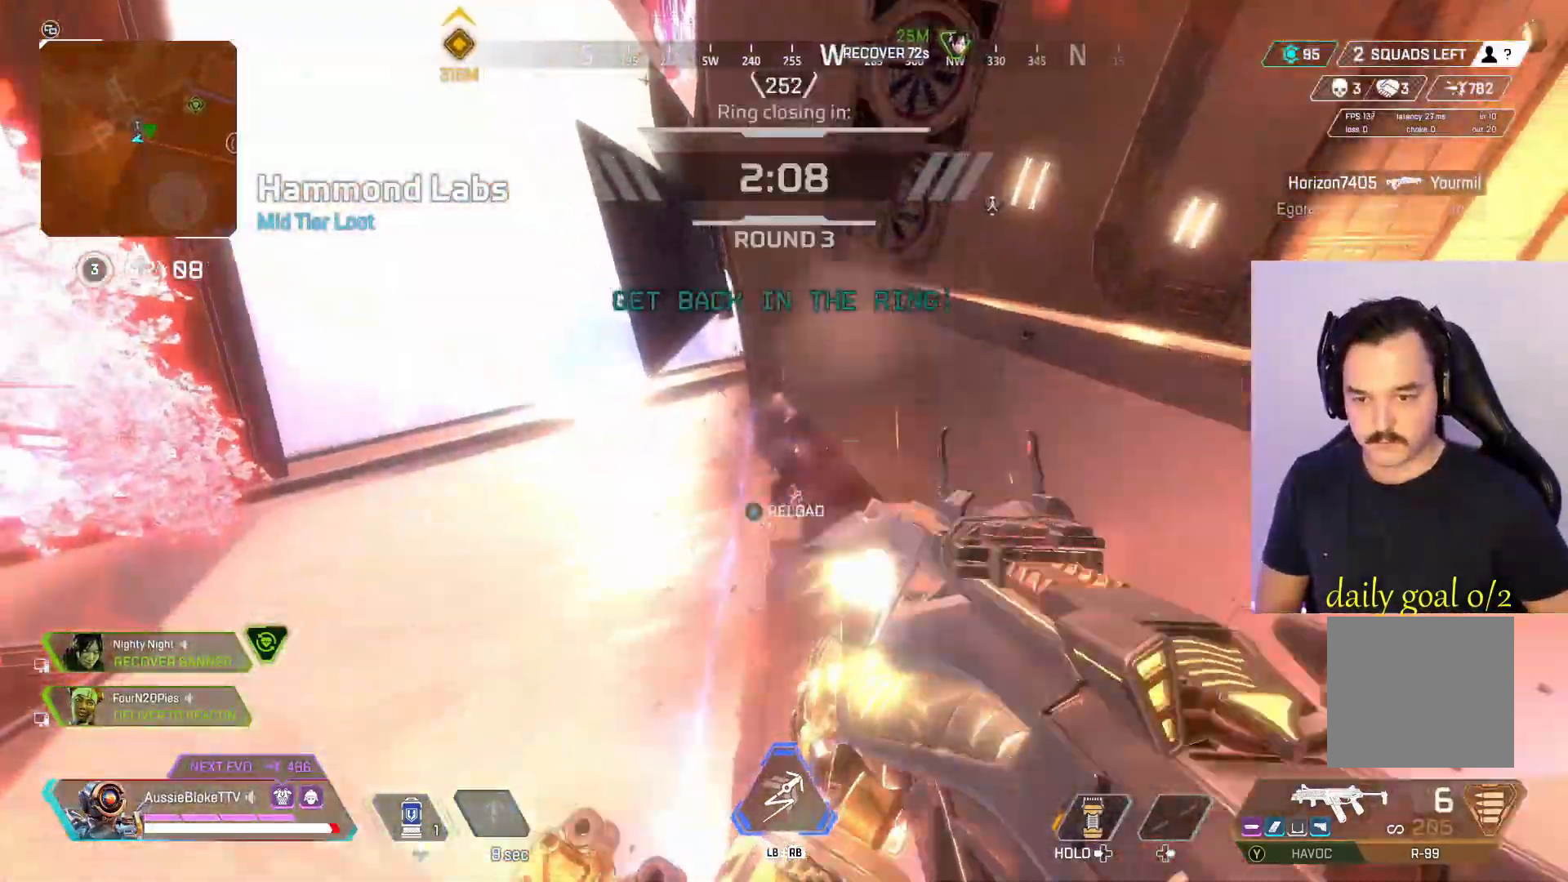
Gameplay with a controller (Xbox layout); each line is a JSON object with the inputs held at the frame after it. "events" lists button and stick changes between this image and that frame as [ms after this image, input, new state], when the widget could be followed in between.
{"buttons": ["L3"], "left_stick": "up", "right_stick": "center", "events": [[167, "X", "down"], [217, "X", "up"], [383, "A", "down"], [433, "A", "up"]]}
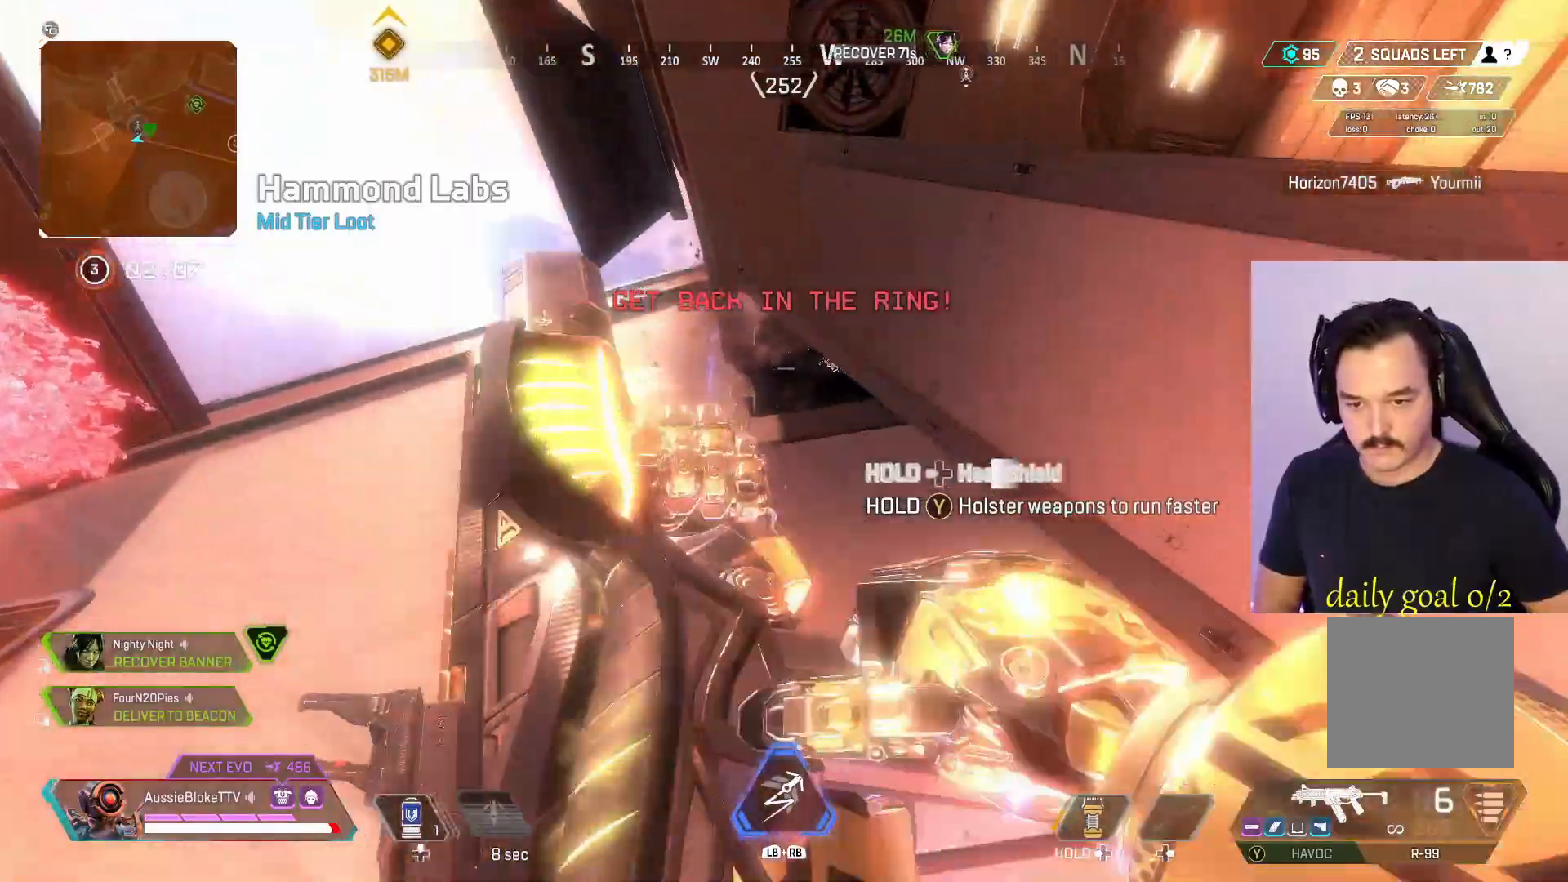
{"buttons": [], "left_stick": "up-left", "right_stick": "left", "events": [[150, "right_stick", "down"], [250, "right_stick", "center"], [317, "L3", "up"], [400, "left_stick", "up-left"], [417, "right_stick", "left"]]}
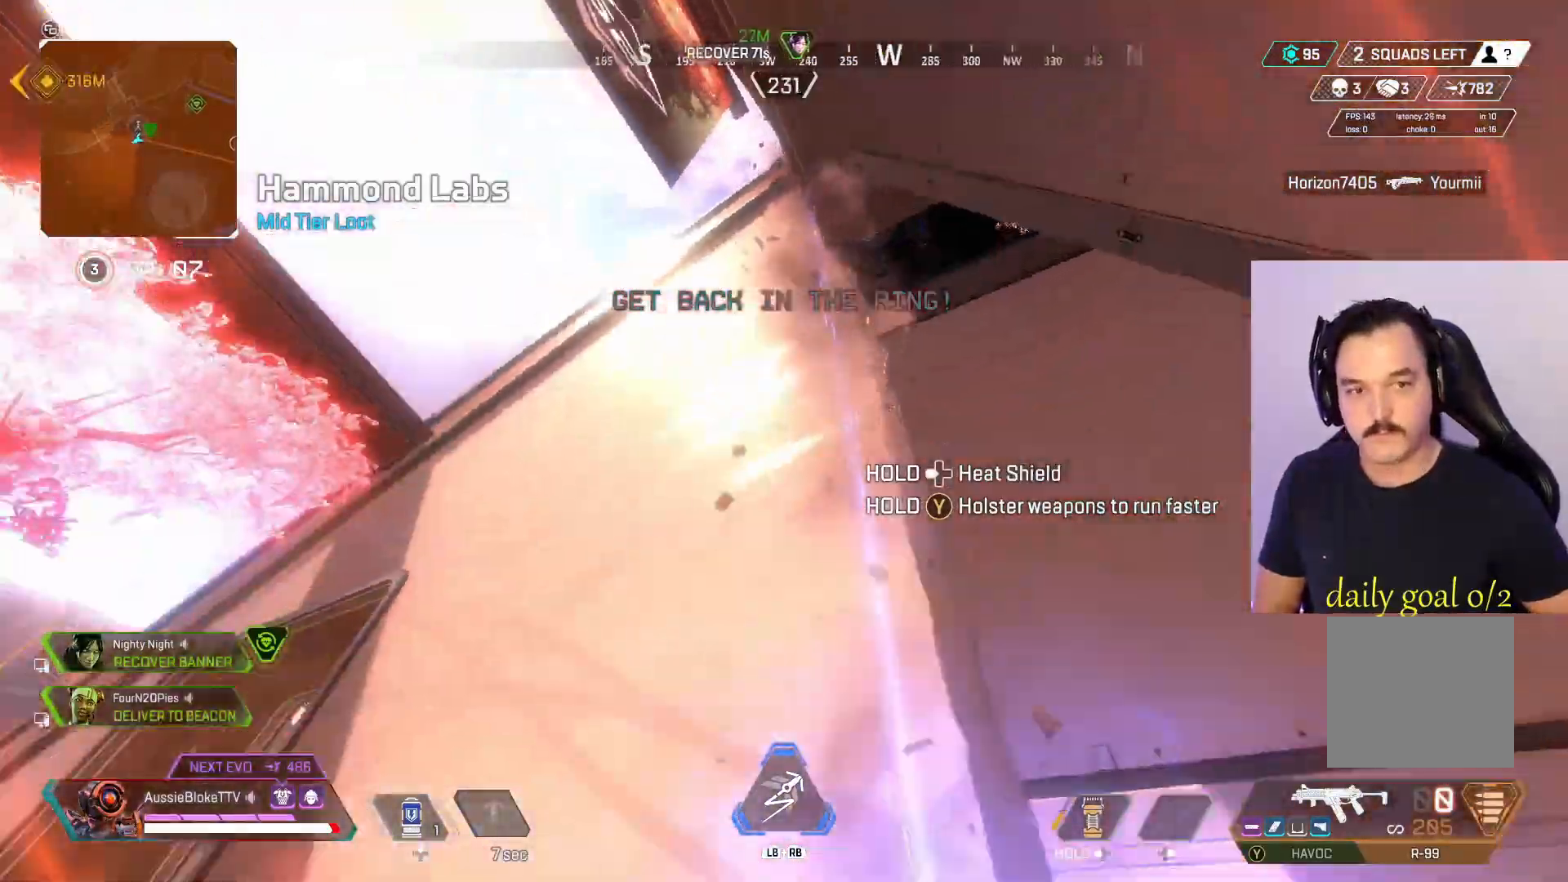
{"buttons": [], "left_stick": "up", "right_stick": "down-right", "events": [[33, "right_stick", "center"], [67, "left_stick", "up"], [100, "L3", "down"], [167, "A", "down"], [250, "A", "up"], [367, "L3", "up"], [400, "right_stick", "down-right"]]}
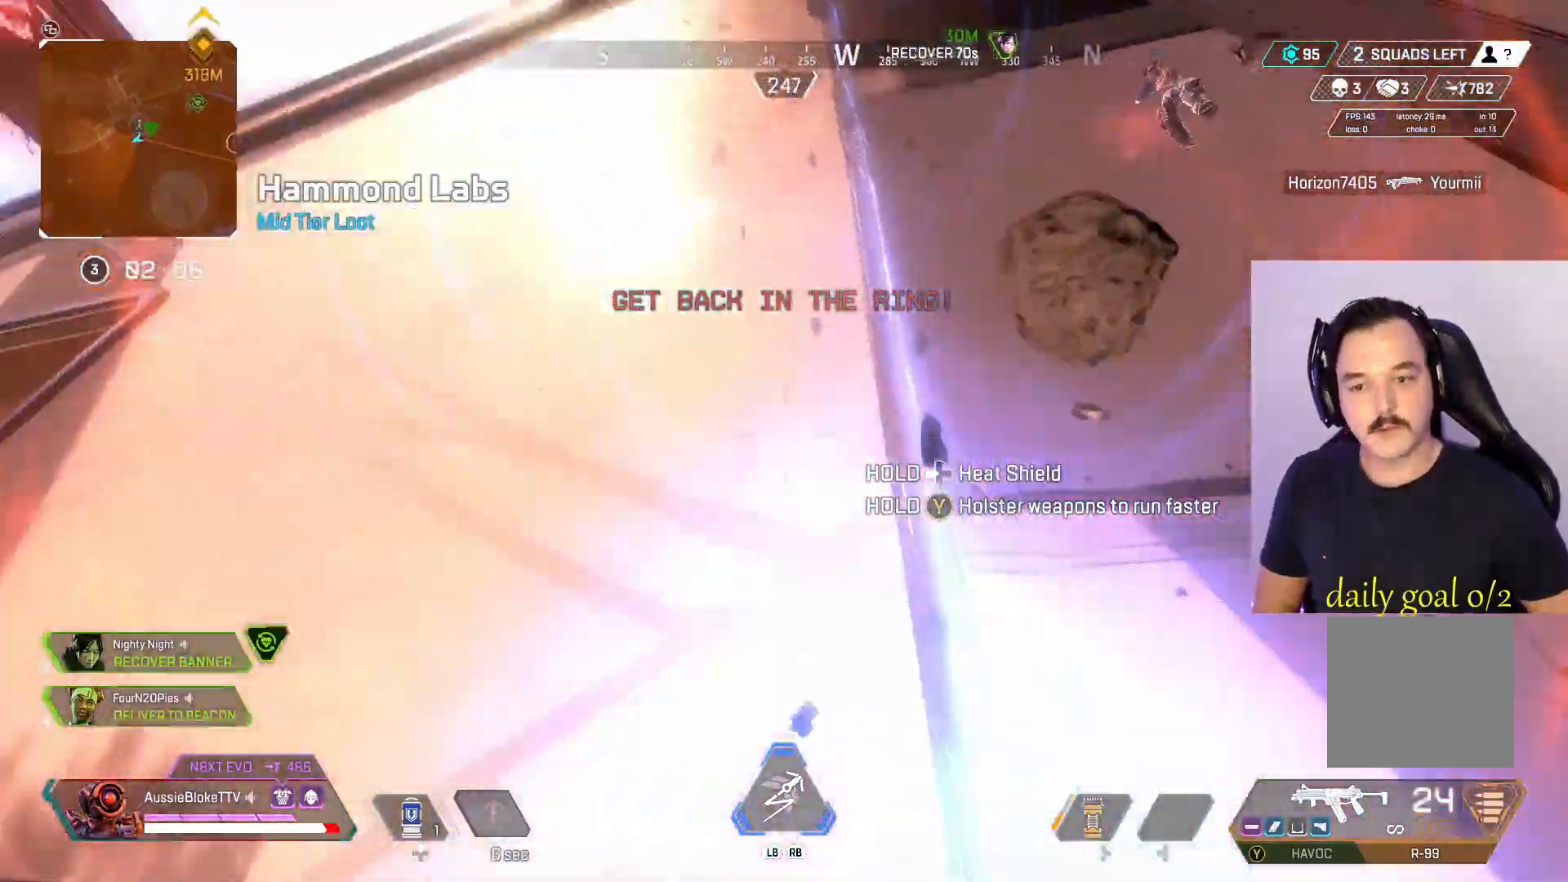
{"buttons": [], "left_stick": "center", "right_stick": "right", "events": [[233, "left_stick", "up-left"], [233, "right_stick", "center"], [350, "right_stick", "right"], [400, "left_stick", "center"]]}
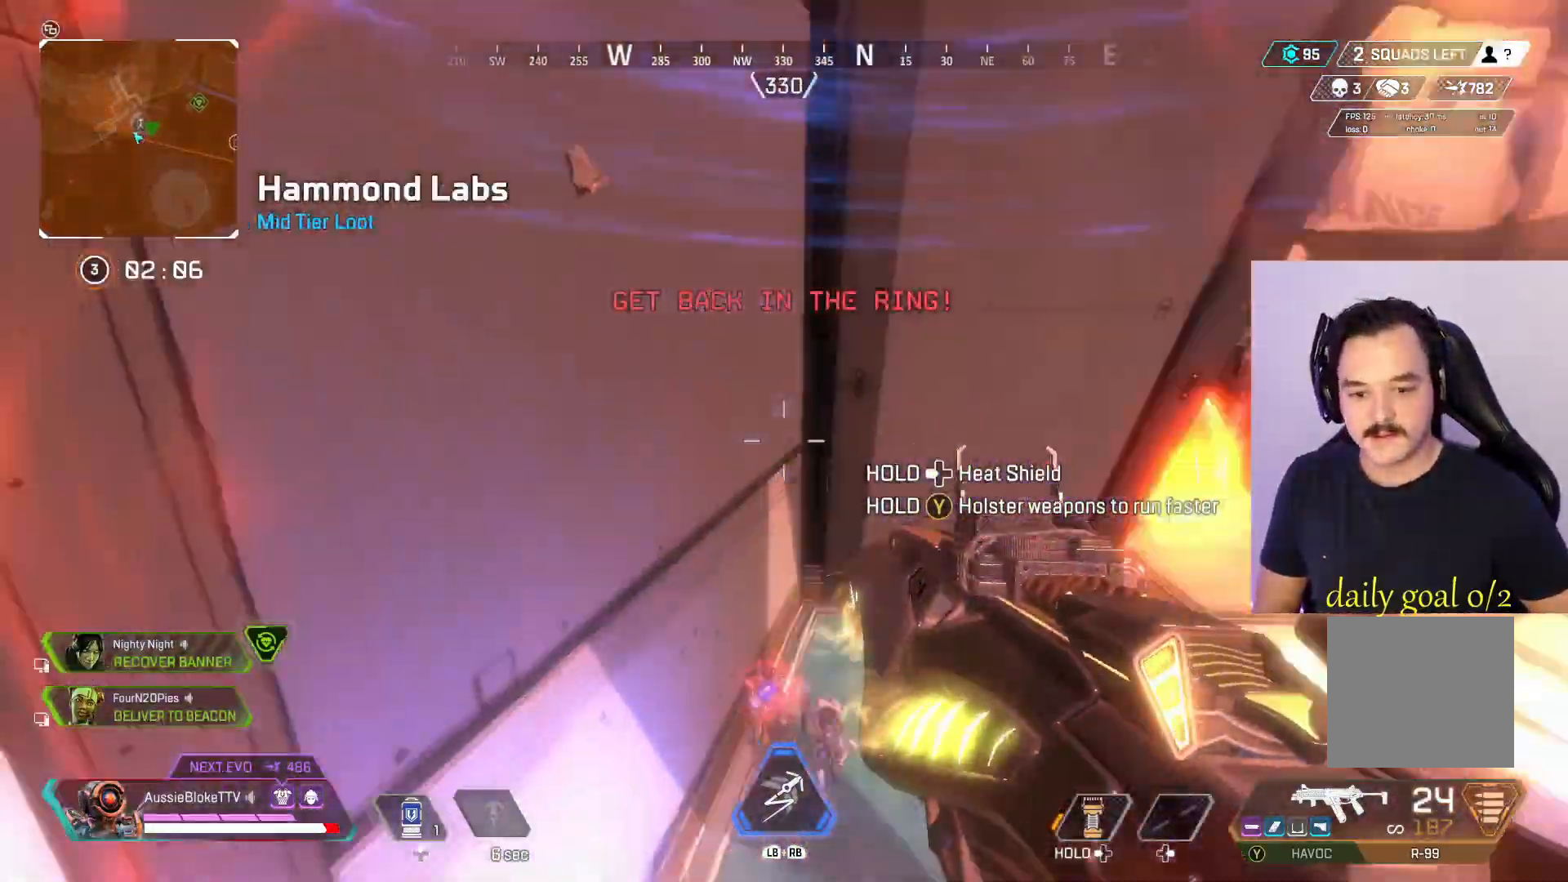
{"buttons": [], "left_stick": "center", "right_stick": "center", "events": [[133, "right_stick", "down-right"], [300, "right_stick", "center"], [383, "X", "down"], [450, "X", "up"]]}
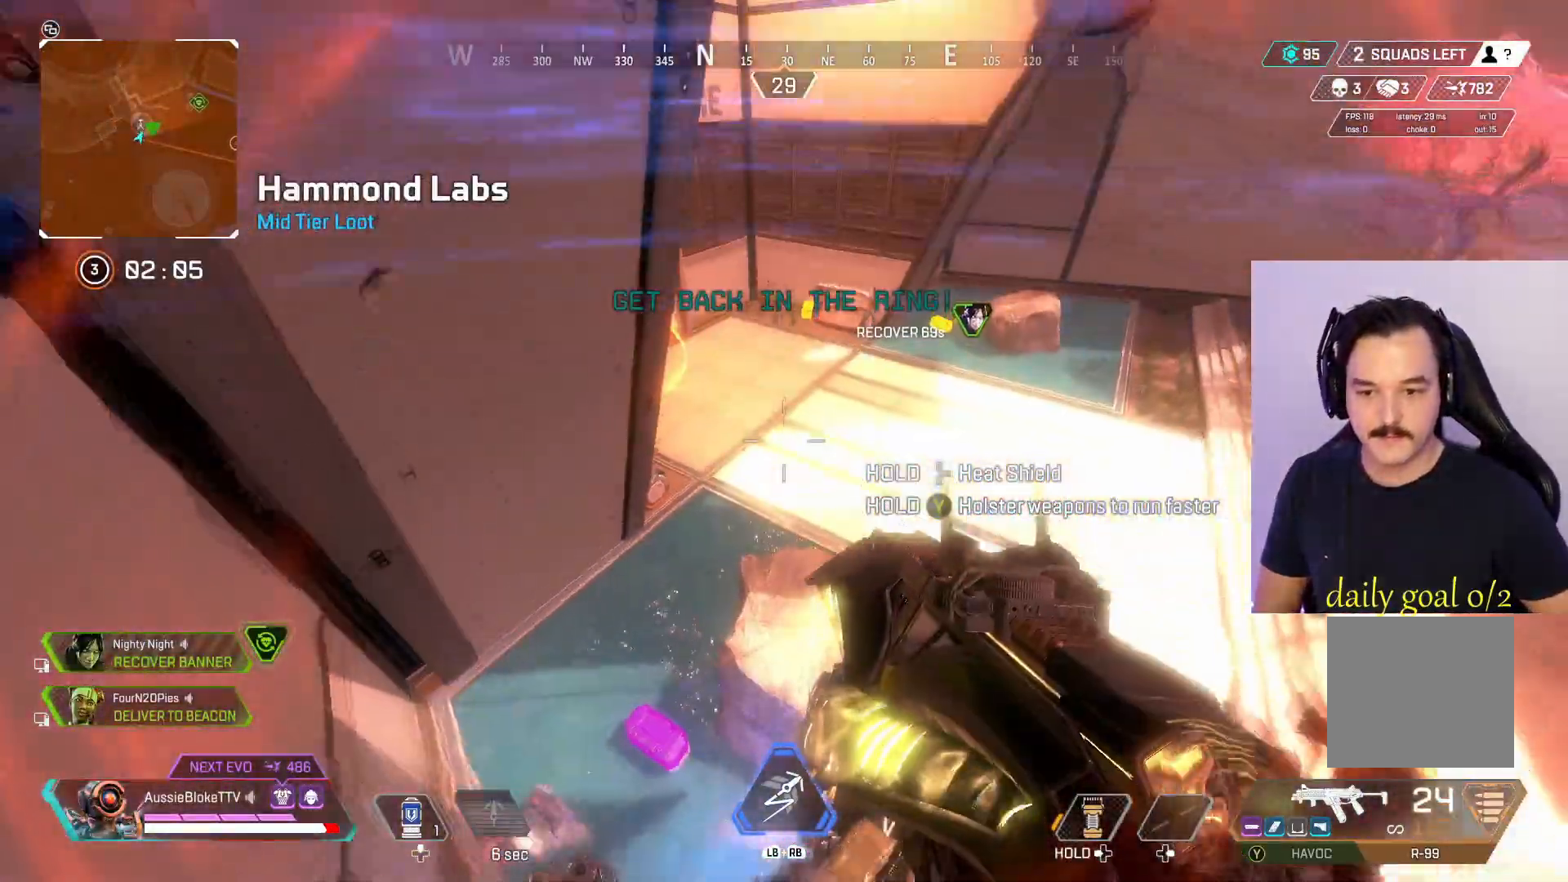
{"buttons": [], "left_stick": "center", "right_stick": "center", "events": [[117, "right_stick", "up-right"], [267, "left_stick", "up"], [350, "left_stick", "center"], [350, "right_stick", "center"]]}
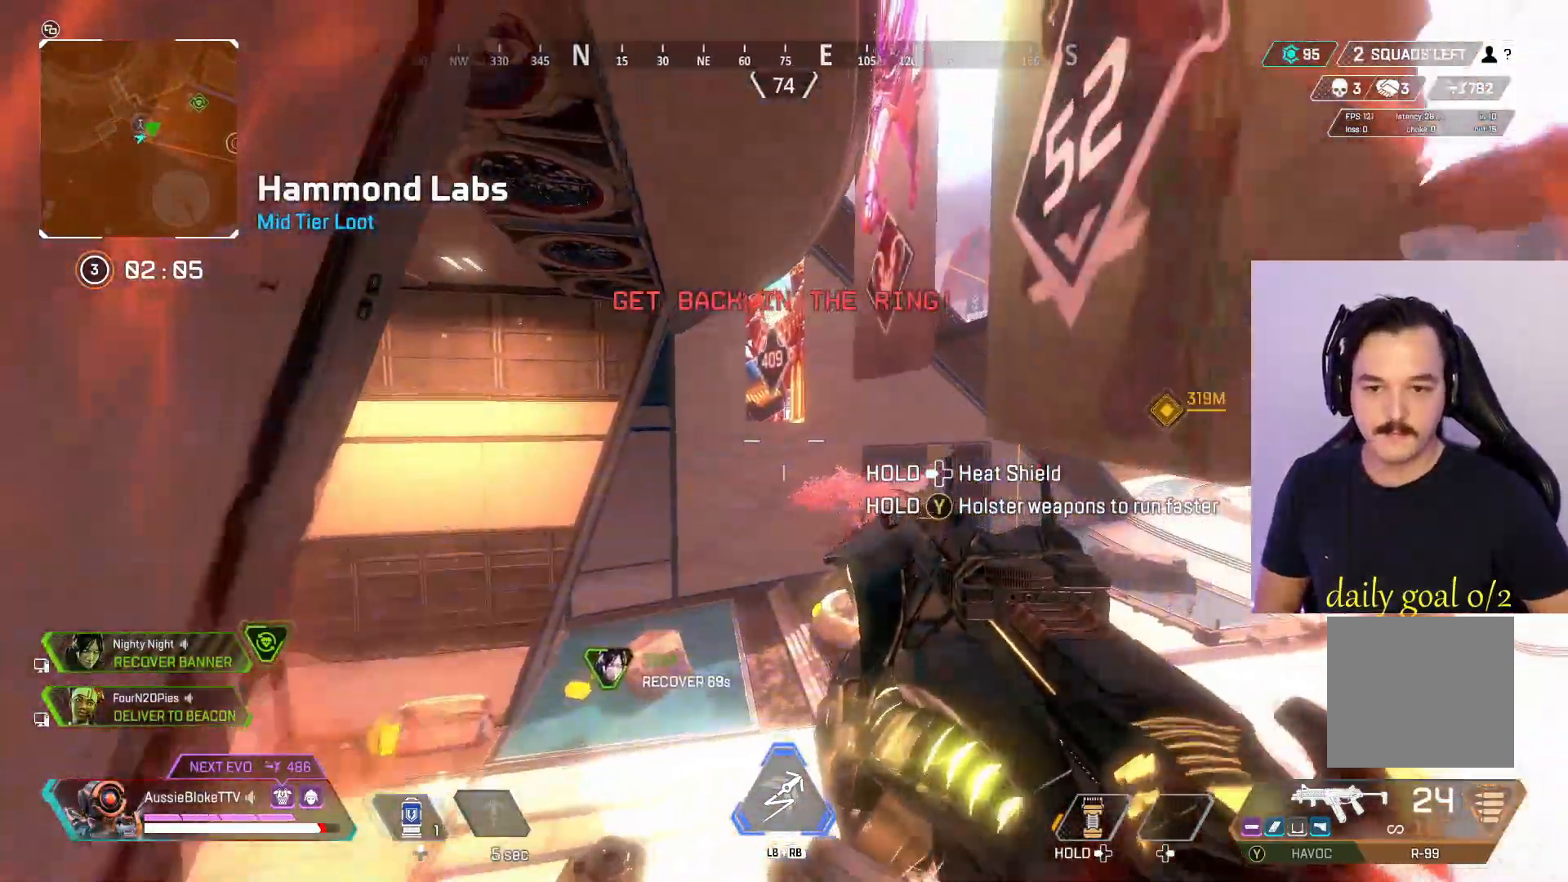
{"buttons": [], "left_stick": "up", "right_stick": "center", "events": [[100, "left_stick", "up"]]}
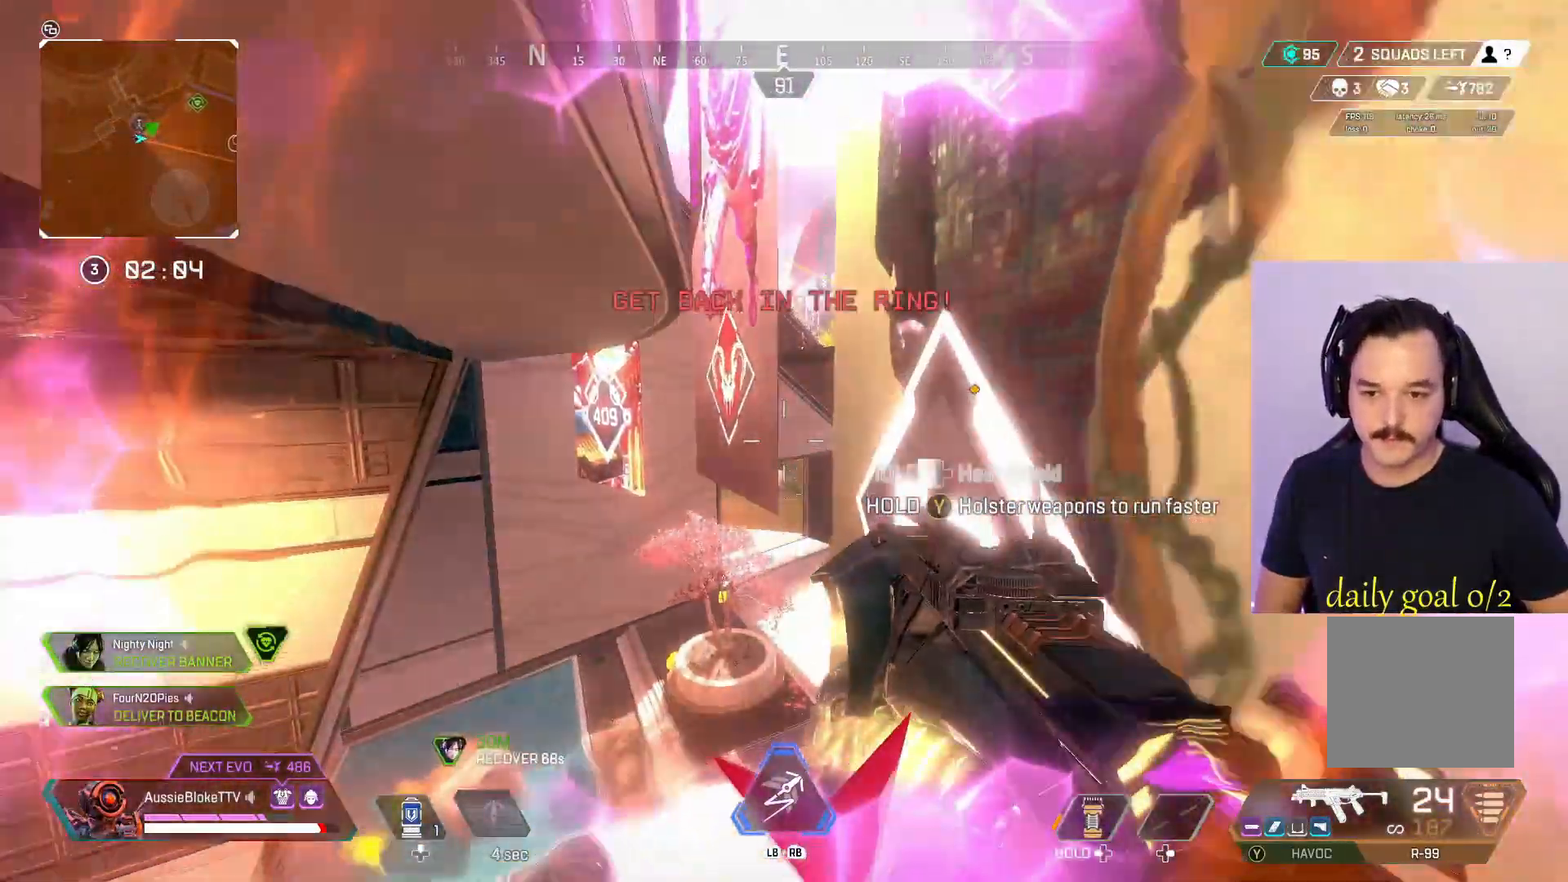
{"buttons": [], "left_stick": "up", "right_stick": "center", "events": [[133, "right_stick", "up-right"], [383, "right_stick", "center"]]}
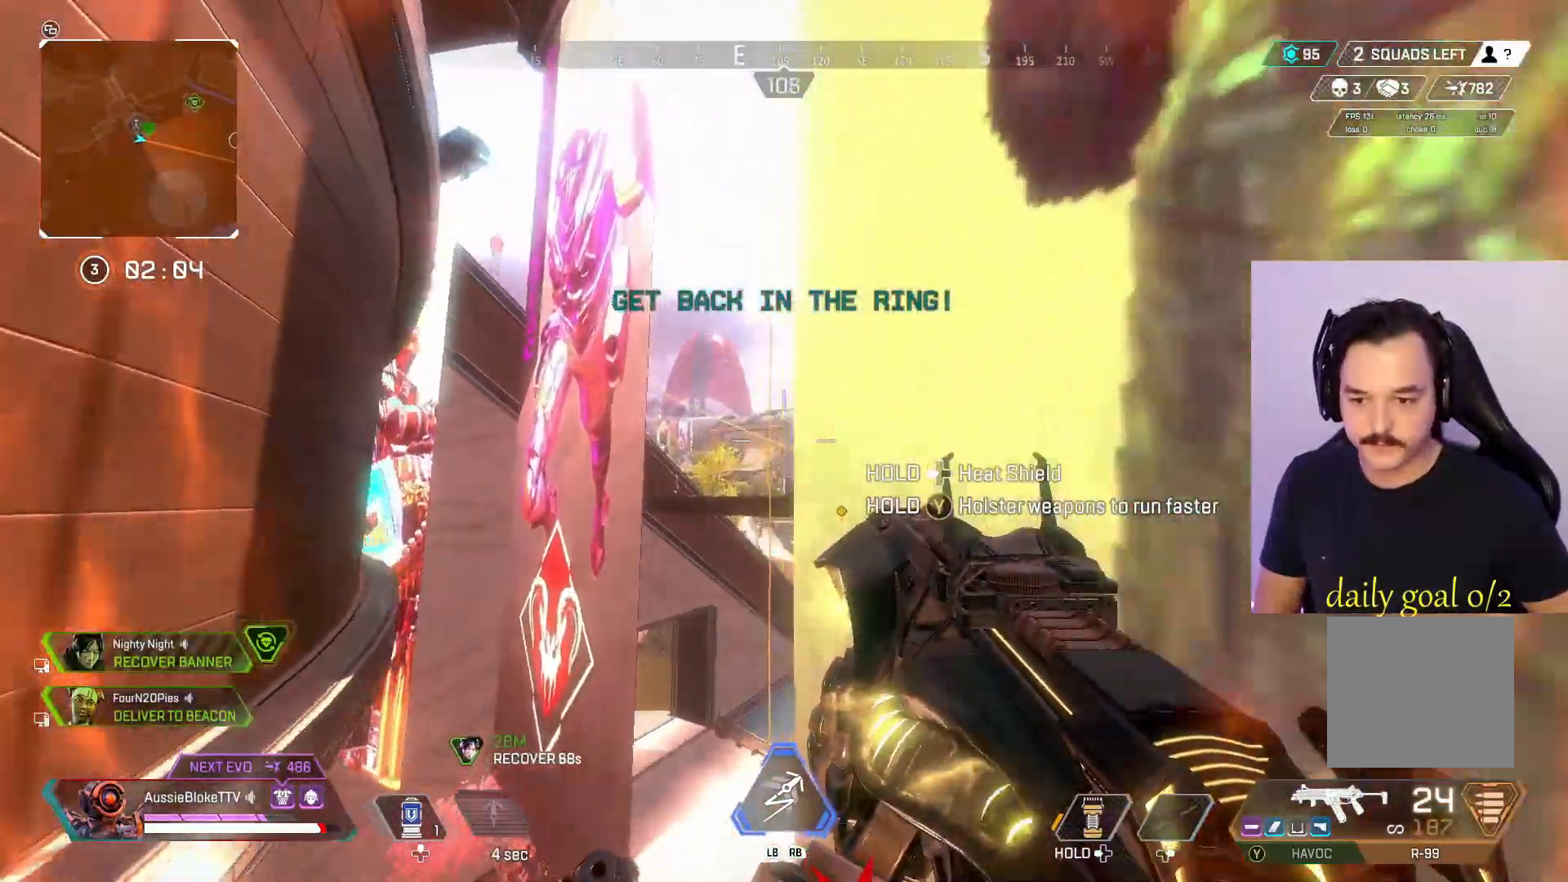
{"buttons": ["L1"], "left_stick": "up", "right_stick": "center", "events": [[433, "L1", "down"]]}
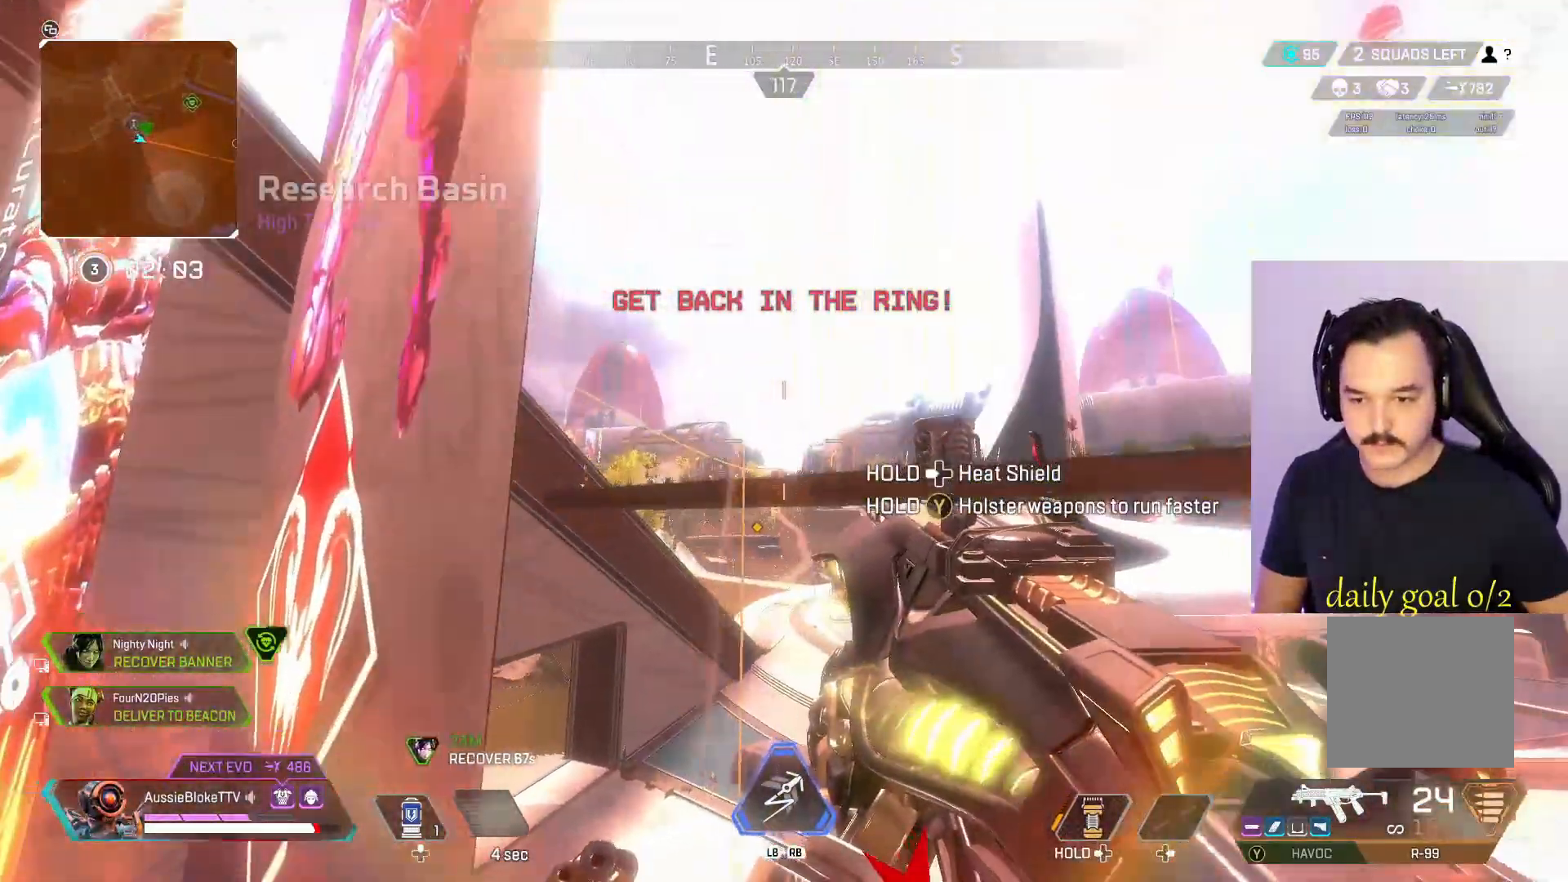
{"buttons": ["X"], "left_stick": "up", "right_stick": "center", "events": [[183, "L1", "up"], [267, "L1", "down"], [267, "L3", "down"], [317, "X", "down"], [433, "L1", "up"], [433, "L3", "up"], [433, "X", "up"], [500, "X", "down"]]}
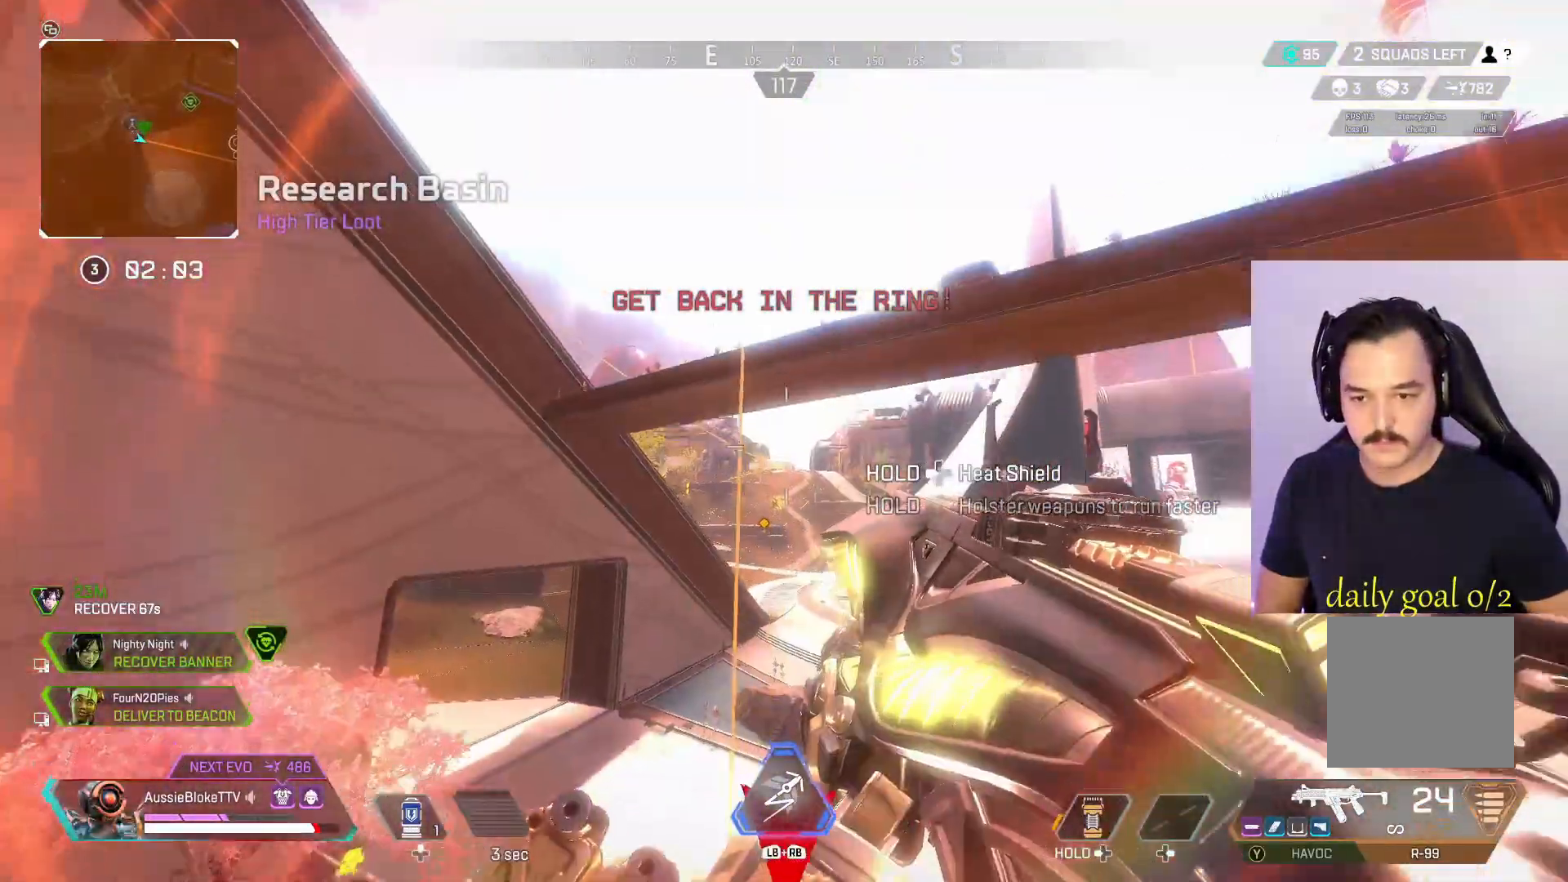
{"buttons": ["L3"], "left_stick": "up", "right_stick": "left", "events": [[17, "L3", "down"], [167, "X", "up"], [200, "X", "down"], [367, "X", "up"], [383, "right_stick", "left"]]}
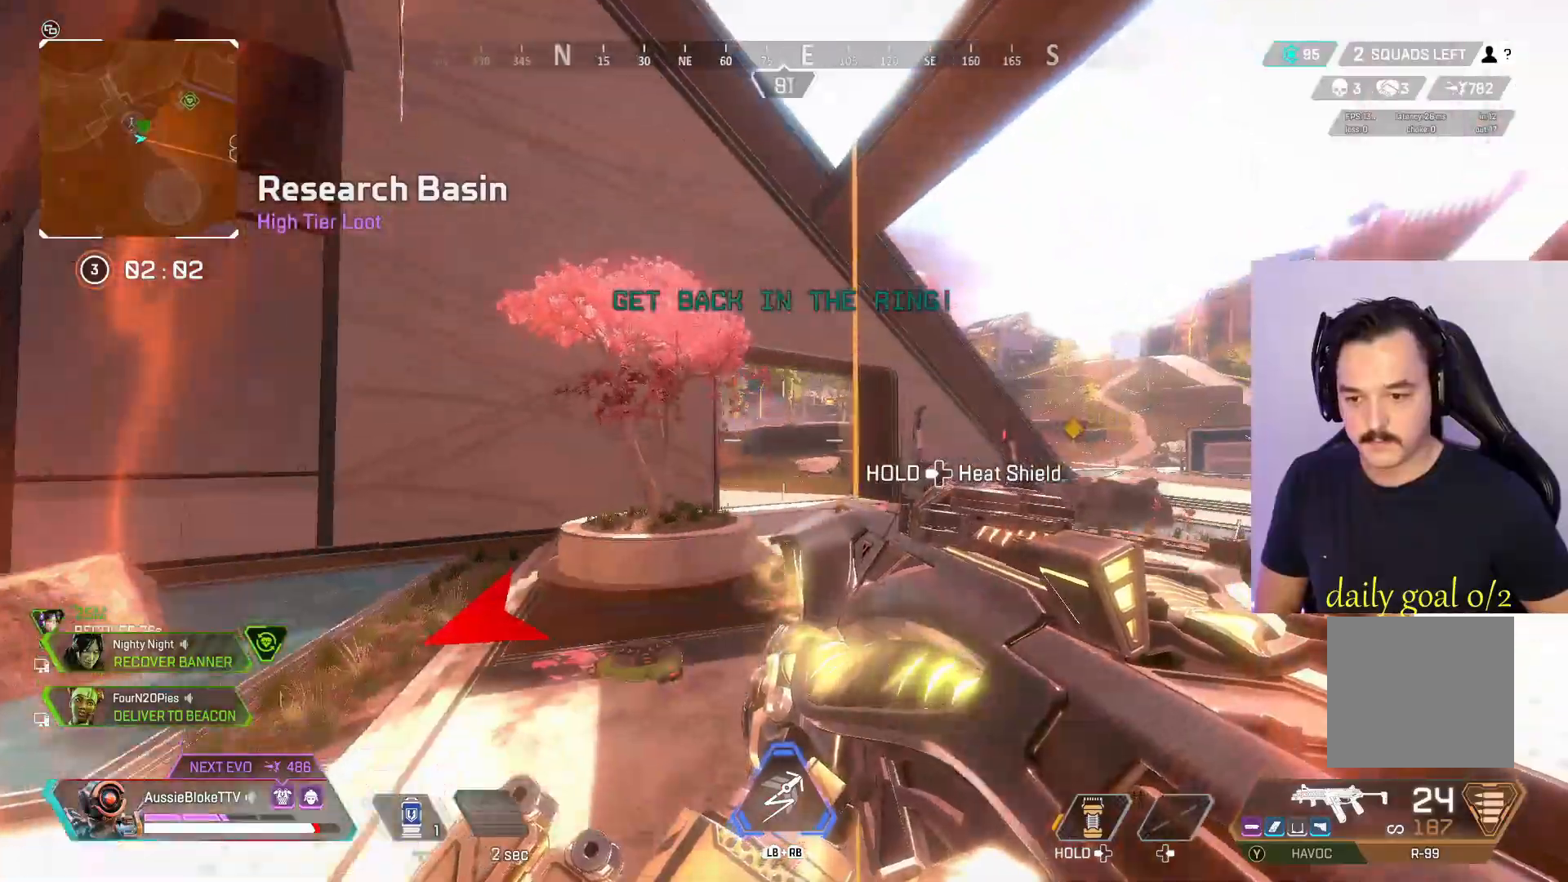
{"buttons": ["L3"], "left_stick": "up", "right_stick": "center", "events": [[17, "right_stick", "center"], [100, "right_stick", "up-right"], [117, "X", "down"], [200, "right_stick", "center"], [233, "X", "up"], [350, "X", "down"], [383, "X", "up"]]}
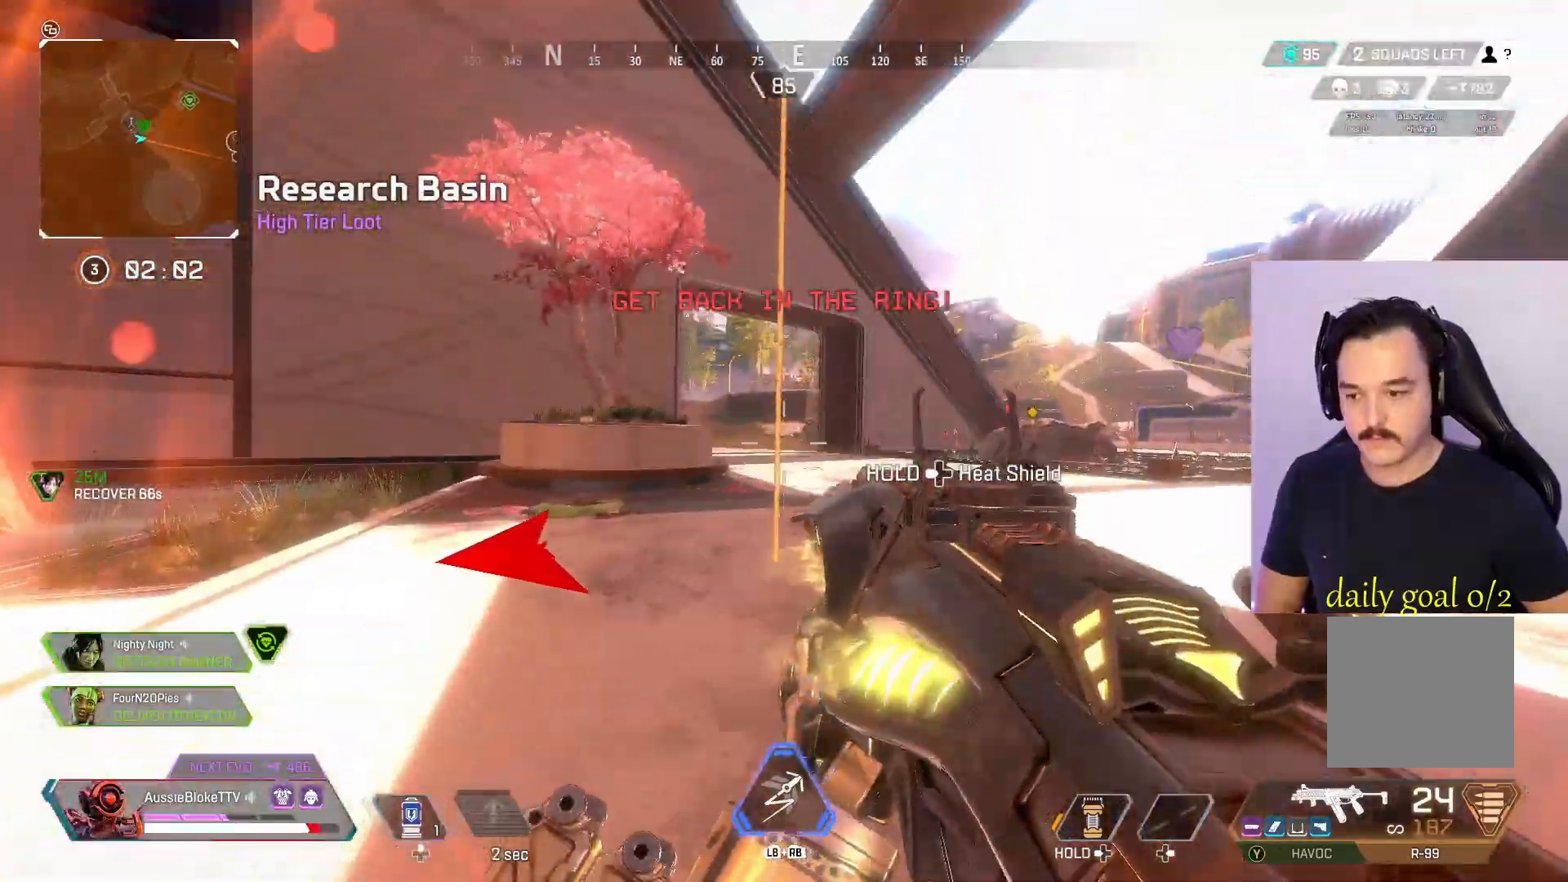
{"buttons": ["L3"], "left_stick": "up", "right_stick": "center", "events": [[83, "L3", "up"], [167, "L3", "down"], [350, "right_stick", "up"], [483, "right_stick", "center"]]}
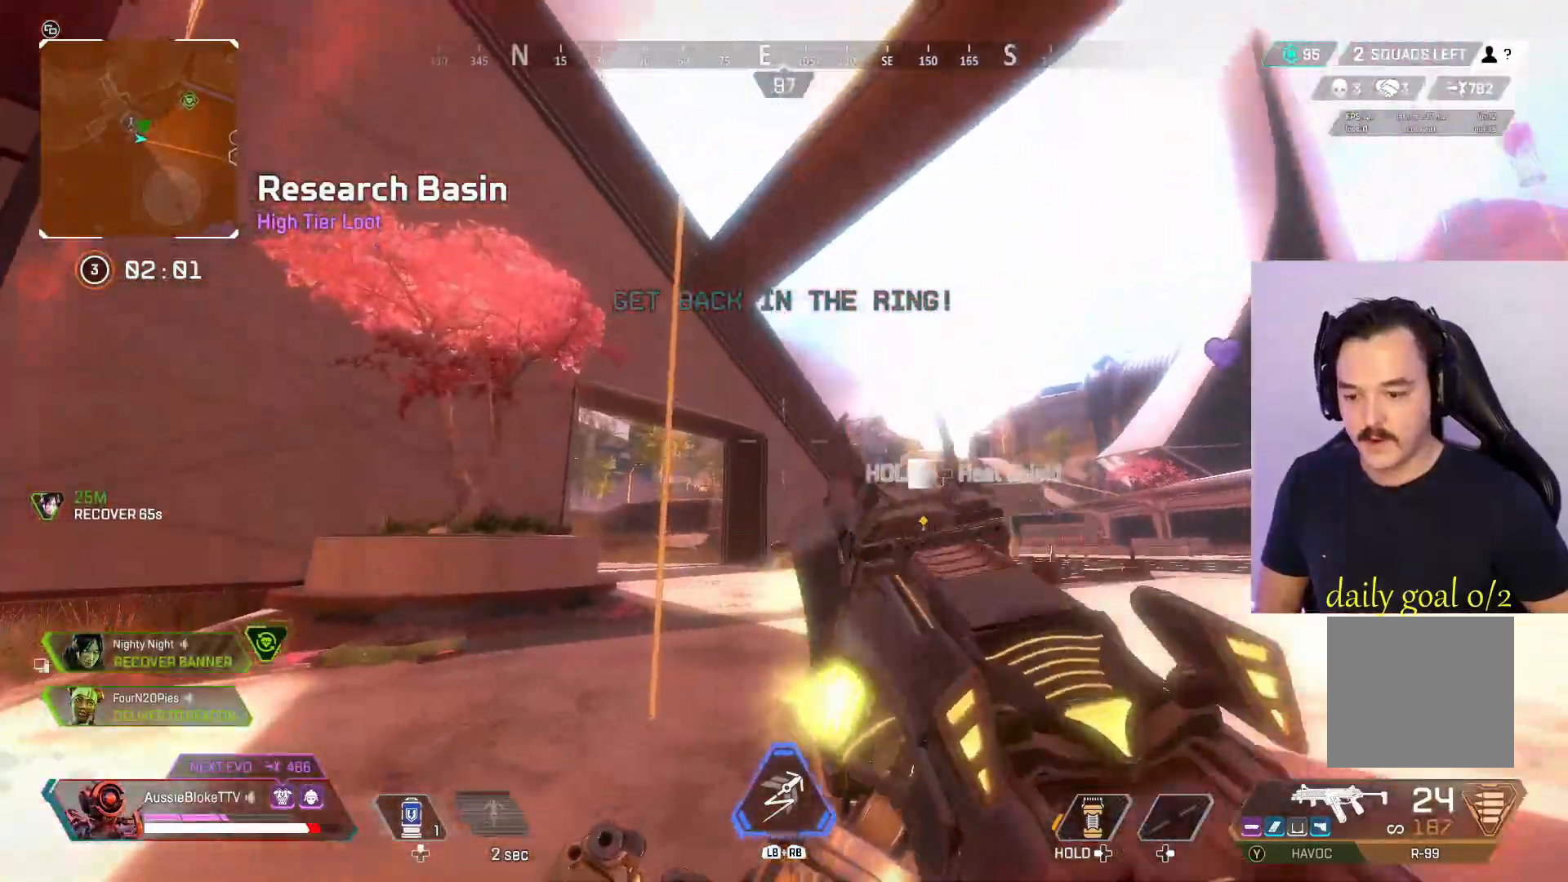
{"buttons": [], "left_stick": "up", "right_stick": "center", "events": [[217, "A", "down"], [267, "A", "up"], [433, "X", "down"], [483, "X", "up"], [500, "L3", "up"]]}
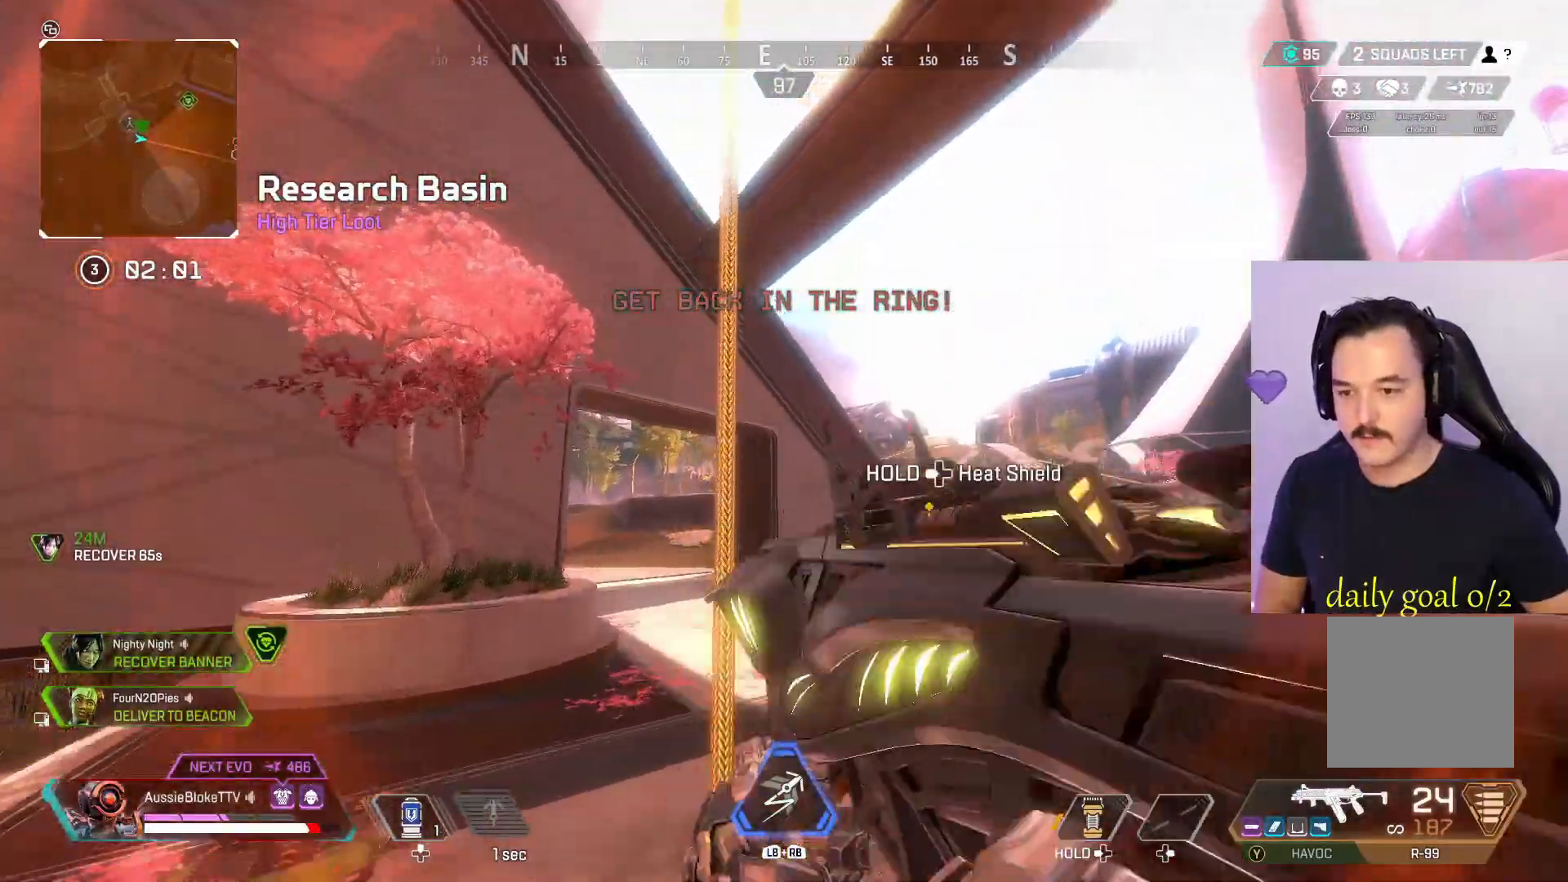
{"buttons": [], "left_stick": "up-right", "right_stick": "left", "events": [[183, "left_stick", "center"], [283, "right_stick", "up"], [333, "right_stick", "center"], [350, "left_stick", "up-right"], [467, "right_stick", "left"]]}
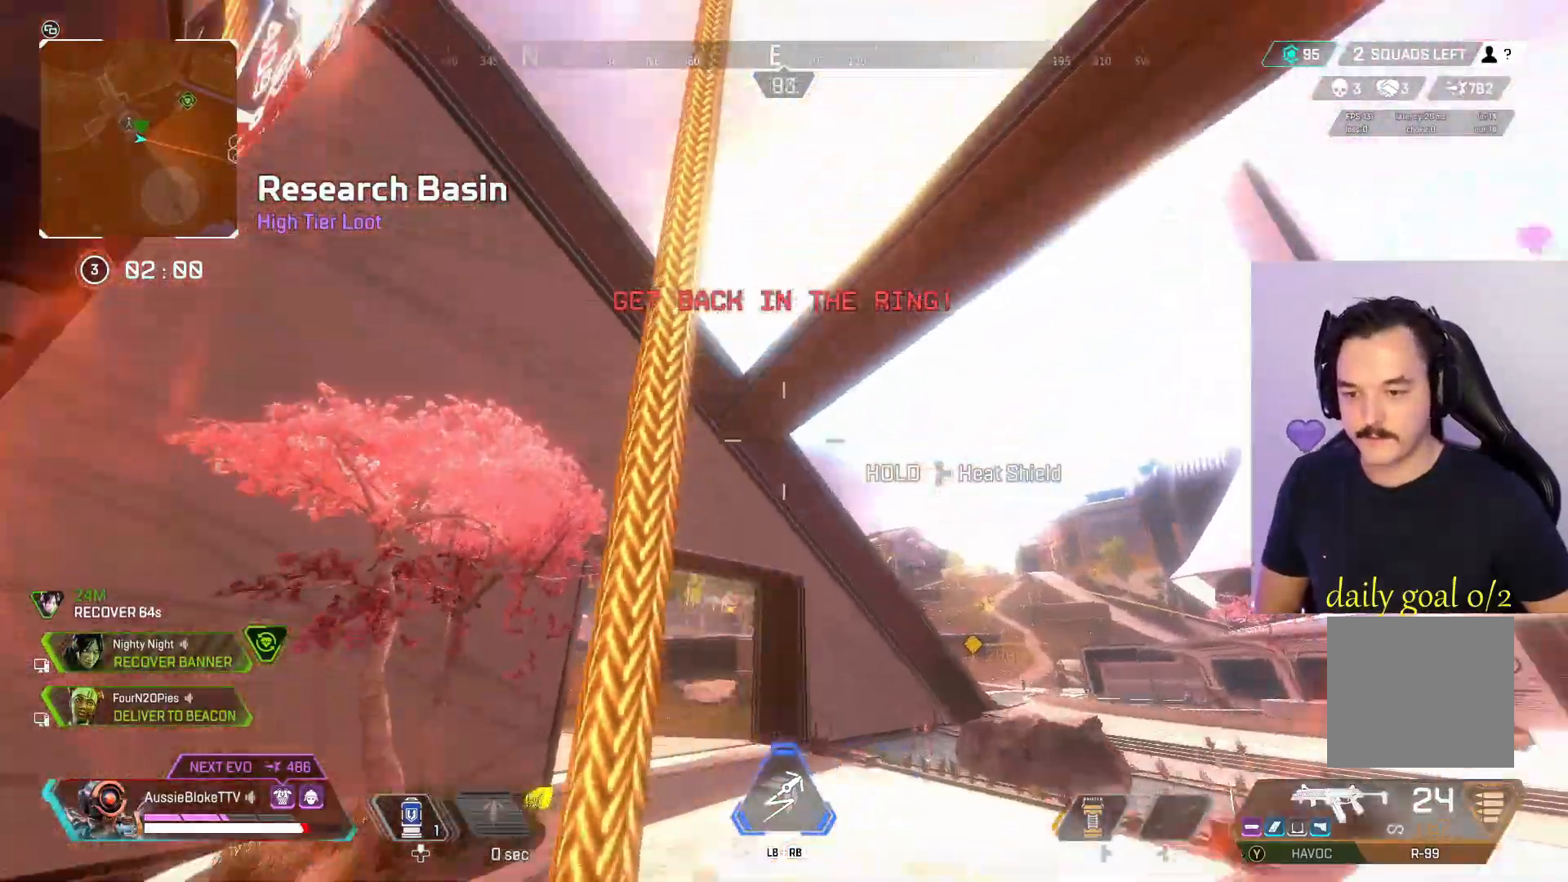
{"buttons": [], "left_stick": "up-right", "right_stick": "center", "events": [[167, "right_stick", "center"]]}
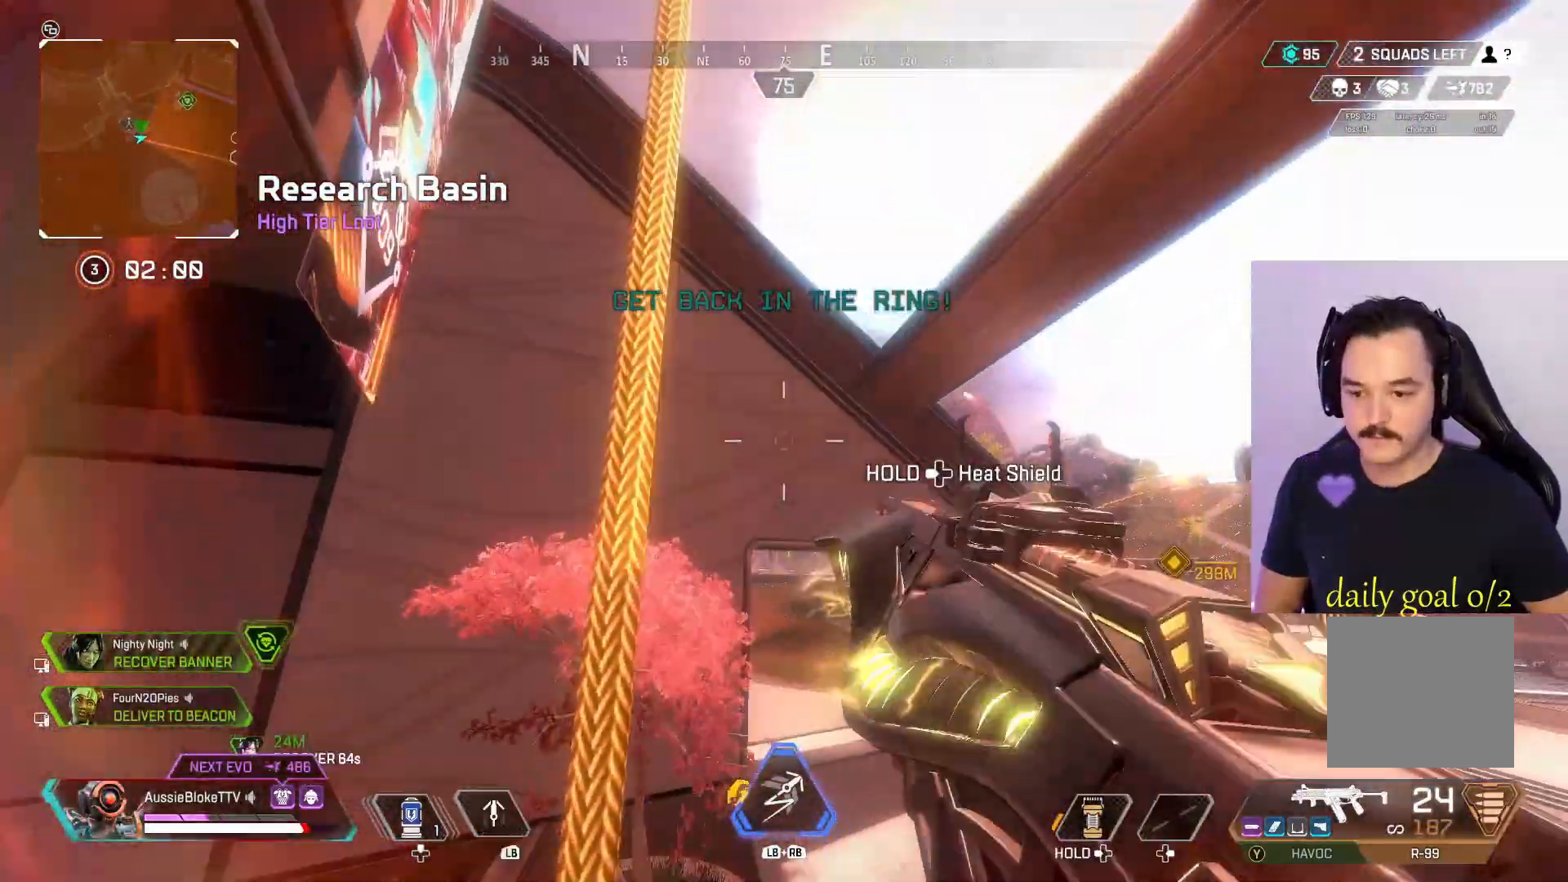
{"buttons": [], "left_stick": "up-right", "right_stick": "center", "events": [[317, "right_stick", "left"], [417, "right_stick", "center"]]}
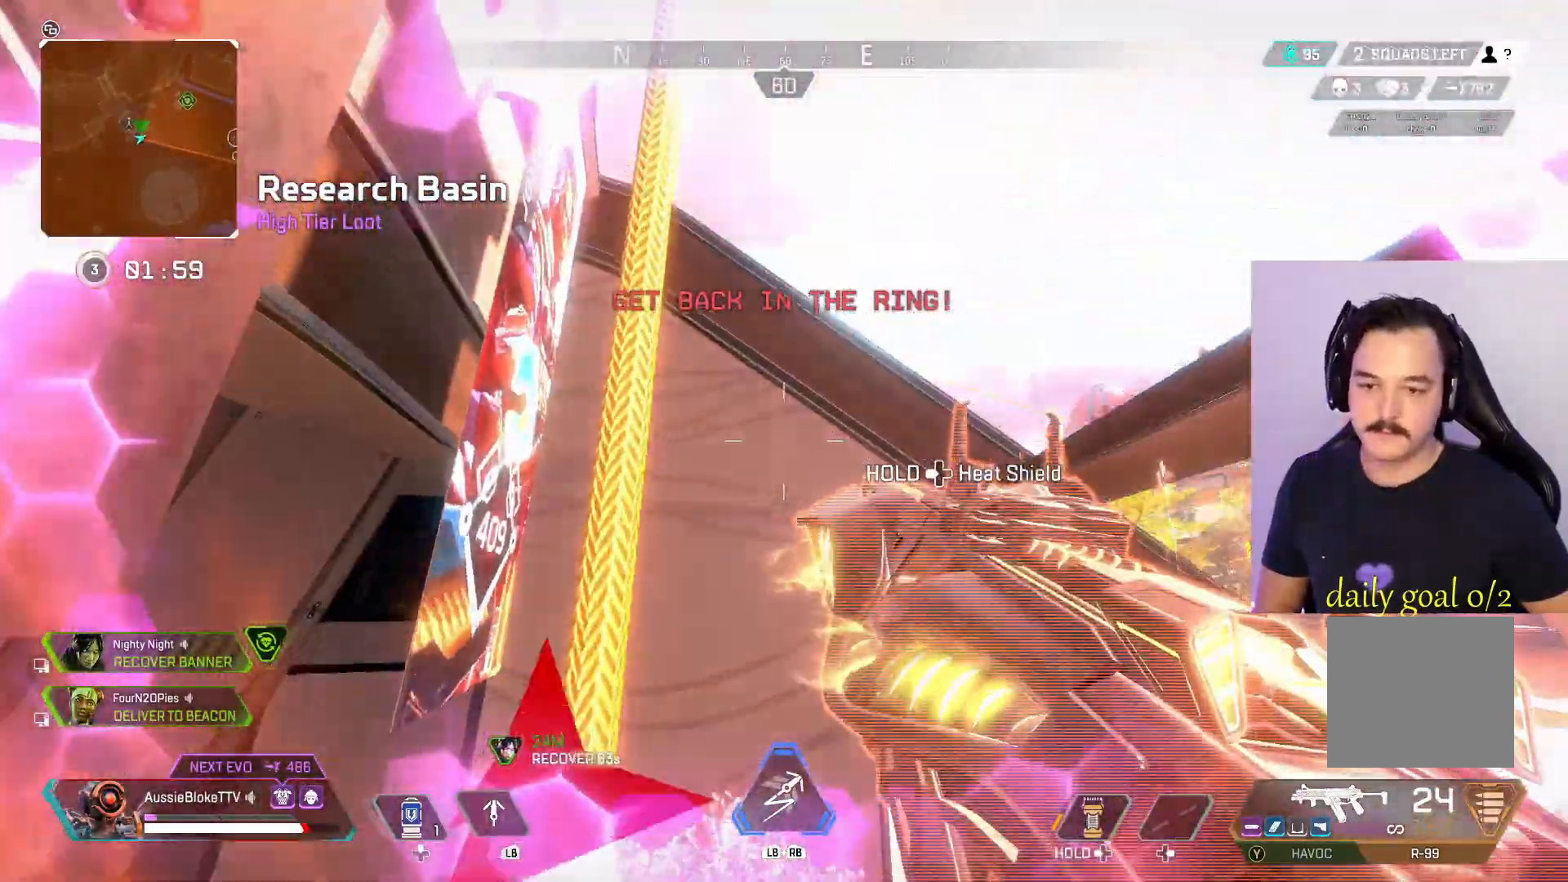
{"buttons": [], "left_stick": "up-right", "right_stick": "center", "events": [[50, "A", "down"], [167, "A", "up"], [283, "L2", "down"], [383, "L2", "up"]]}
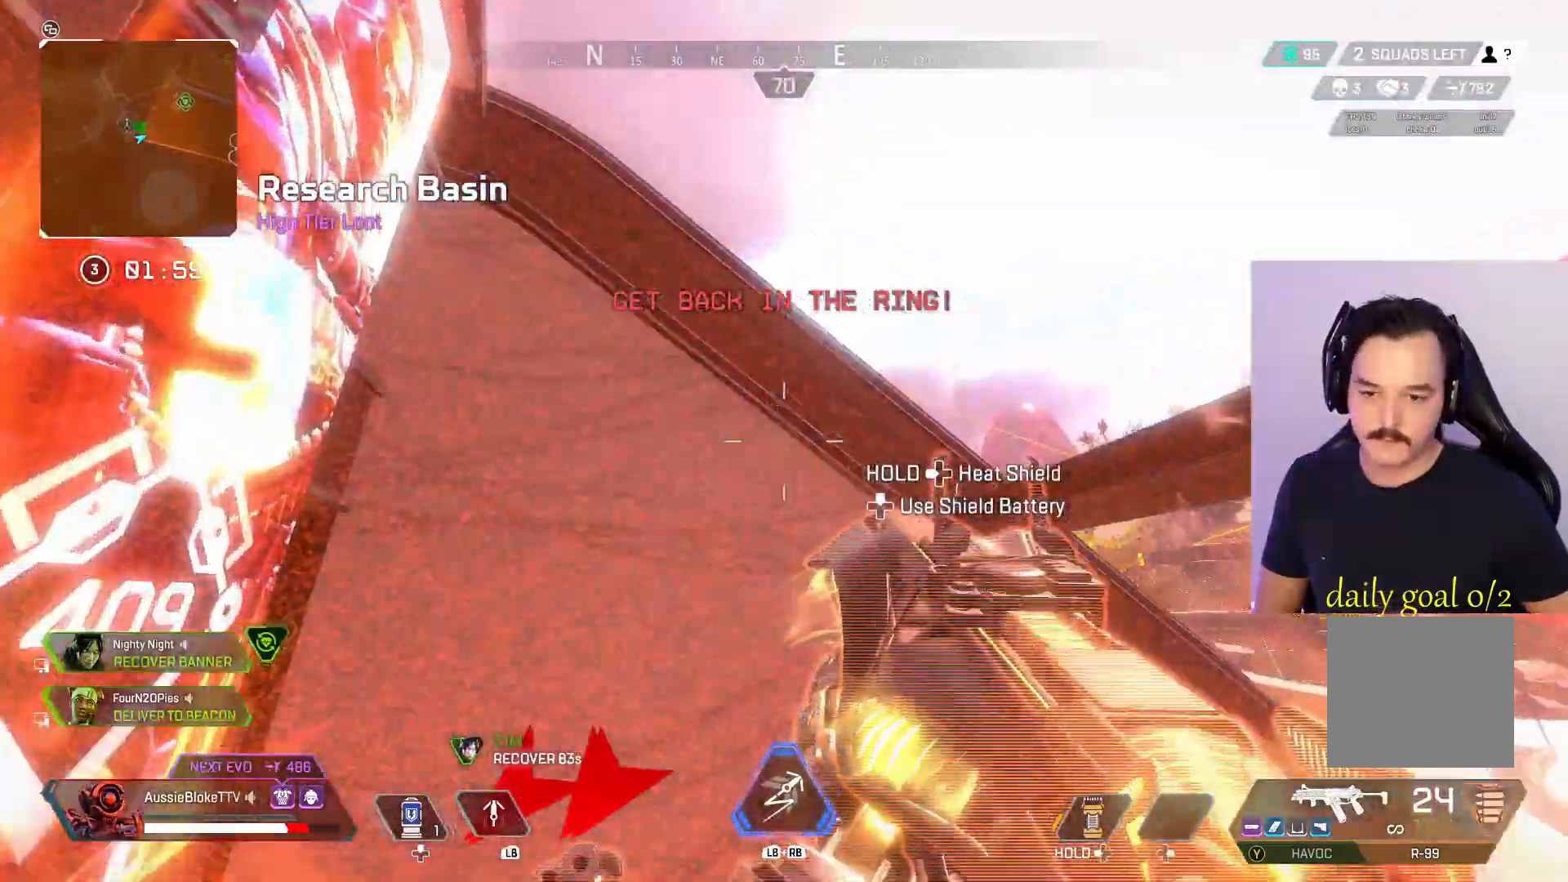
{"buttons": ["L1", "L3"], "left_stick": "up", "right_stick": "right", "events": [[167, "L1", "down"], [167, "L3", "down"], [167, "left_stick", "up"], [467, "right_stick", "right"]]}
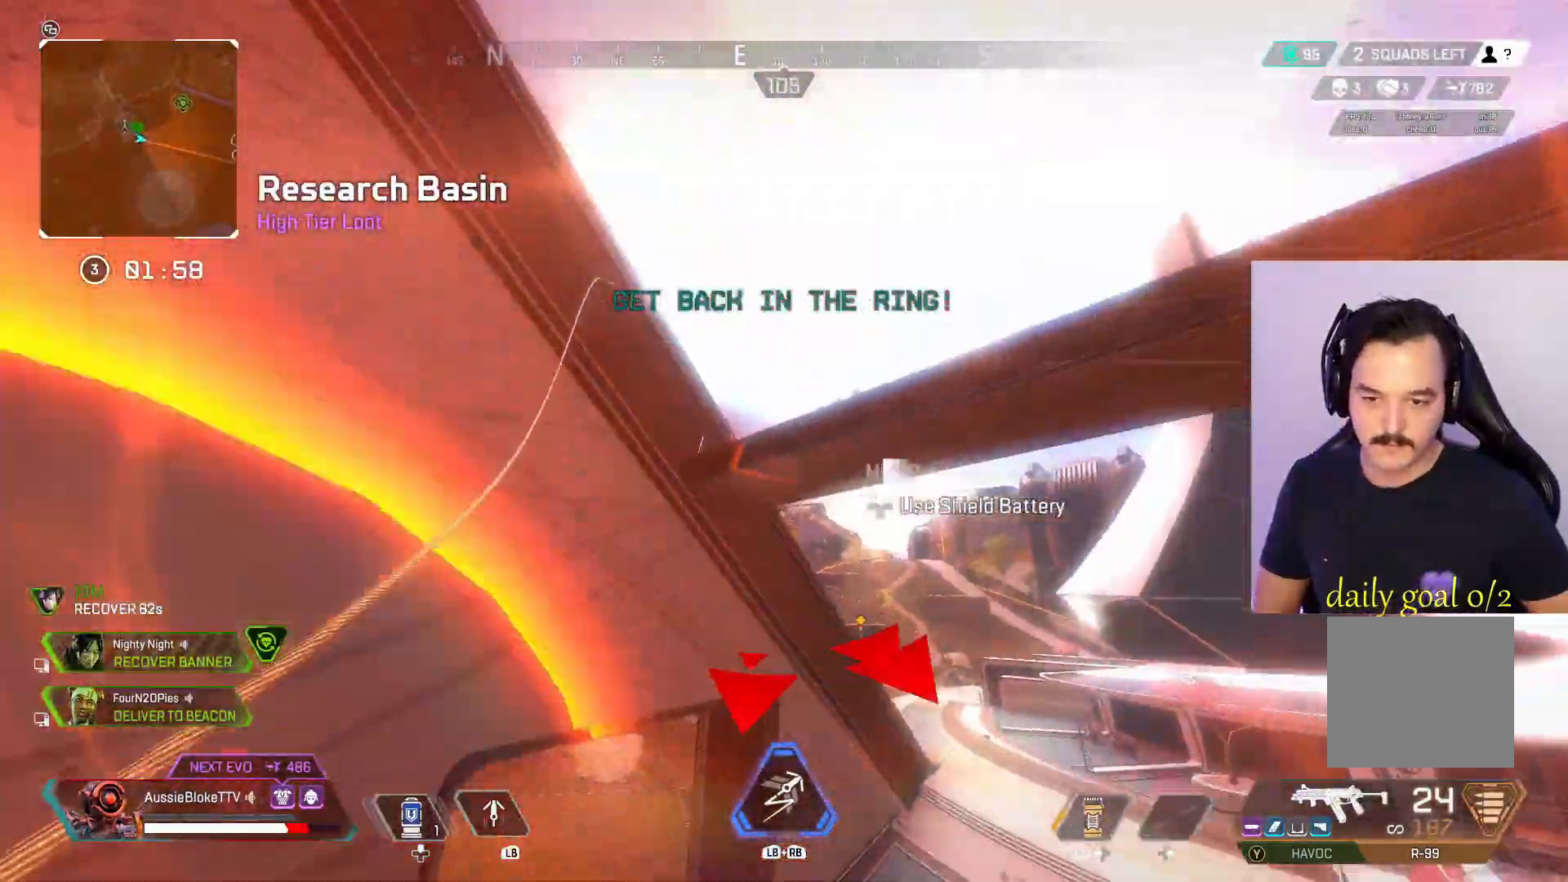
{"buttons": ["L1", "L3"], "left_stick": "up", "right_stick": "left", "events": [[50, "right_stick", "center"], [450, "right_stick", "left"]]}
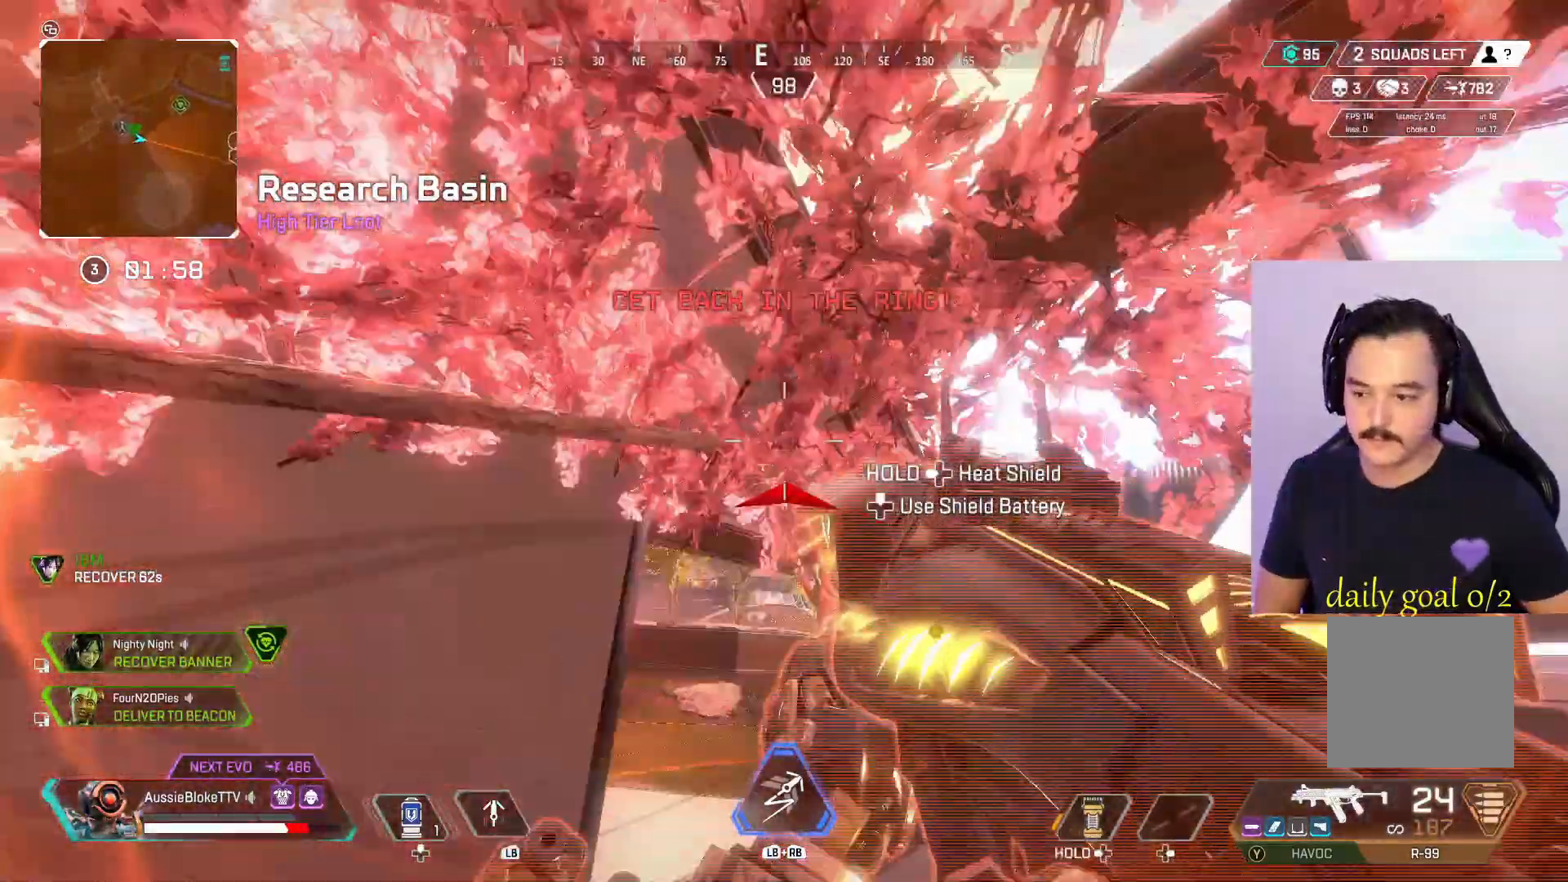
{"buttons": ["L3"], "left_stick": "up", "right_stick": "up", "events": [[33, "right_stick", "center"], [83, "L1", "up"], [150, "right_stick", "up"], [233, "right_stick", "center"], [400, "right_stick", "up"]]}
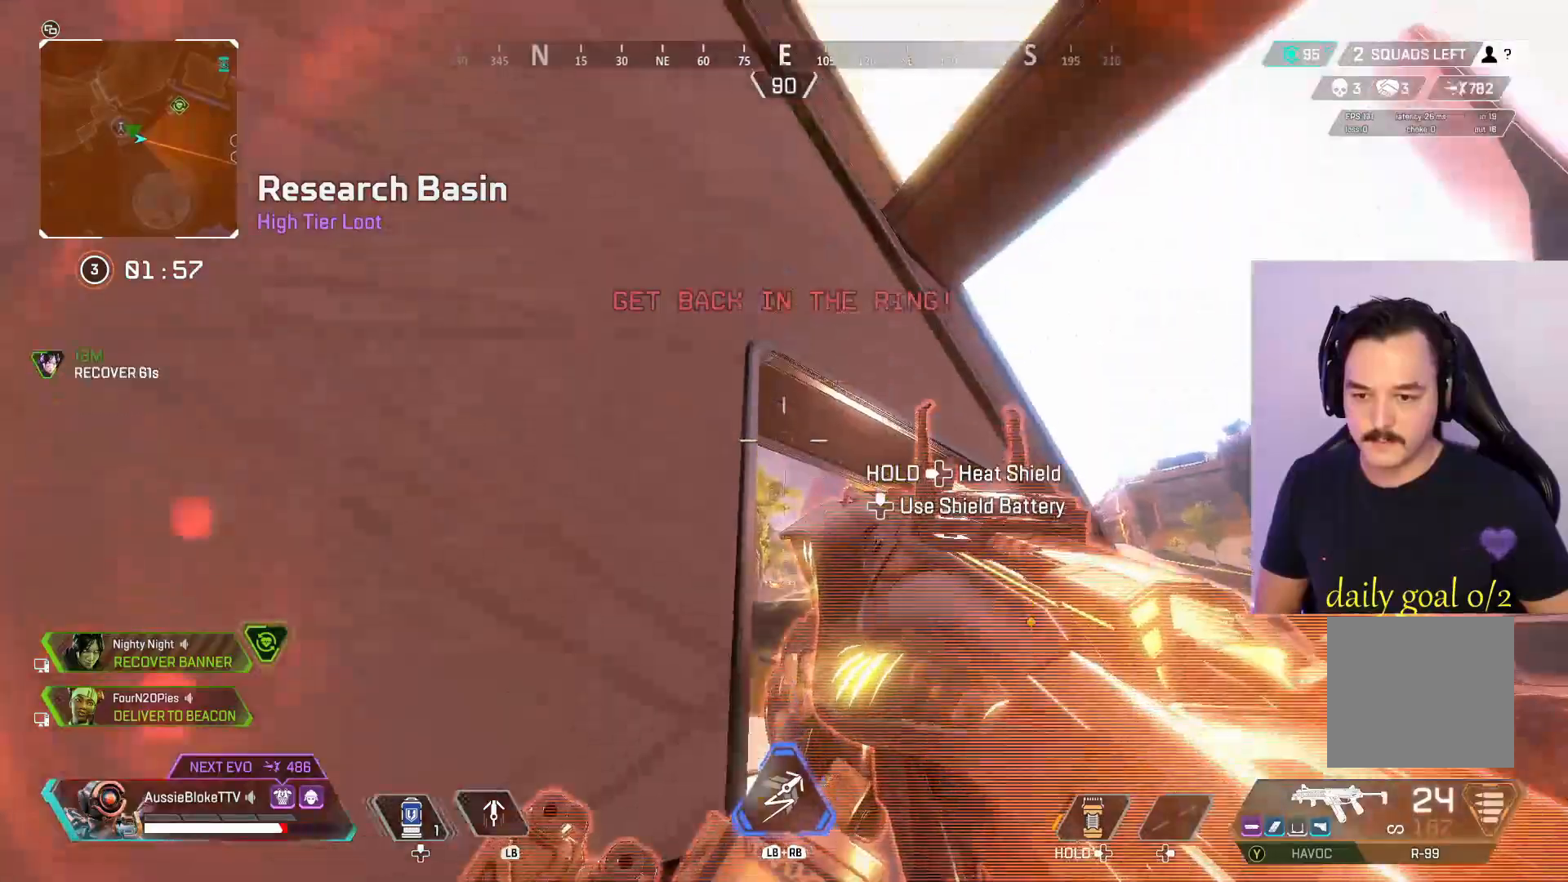
{"buttons": ["L1", "L3"], "left_stick": "up", "right_stick": "down", "events": [[117, "right_stick", "center"], [133, "L1", "down"], [183, "right_stick", "down"]]}
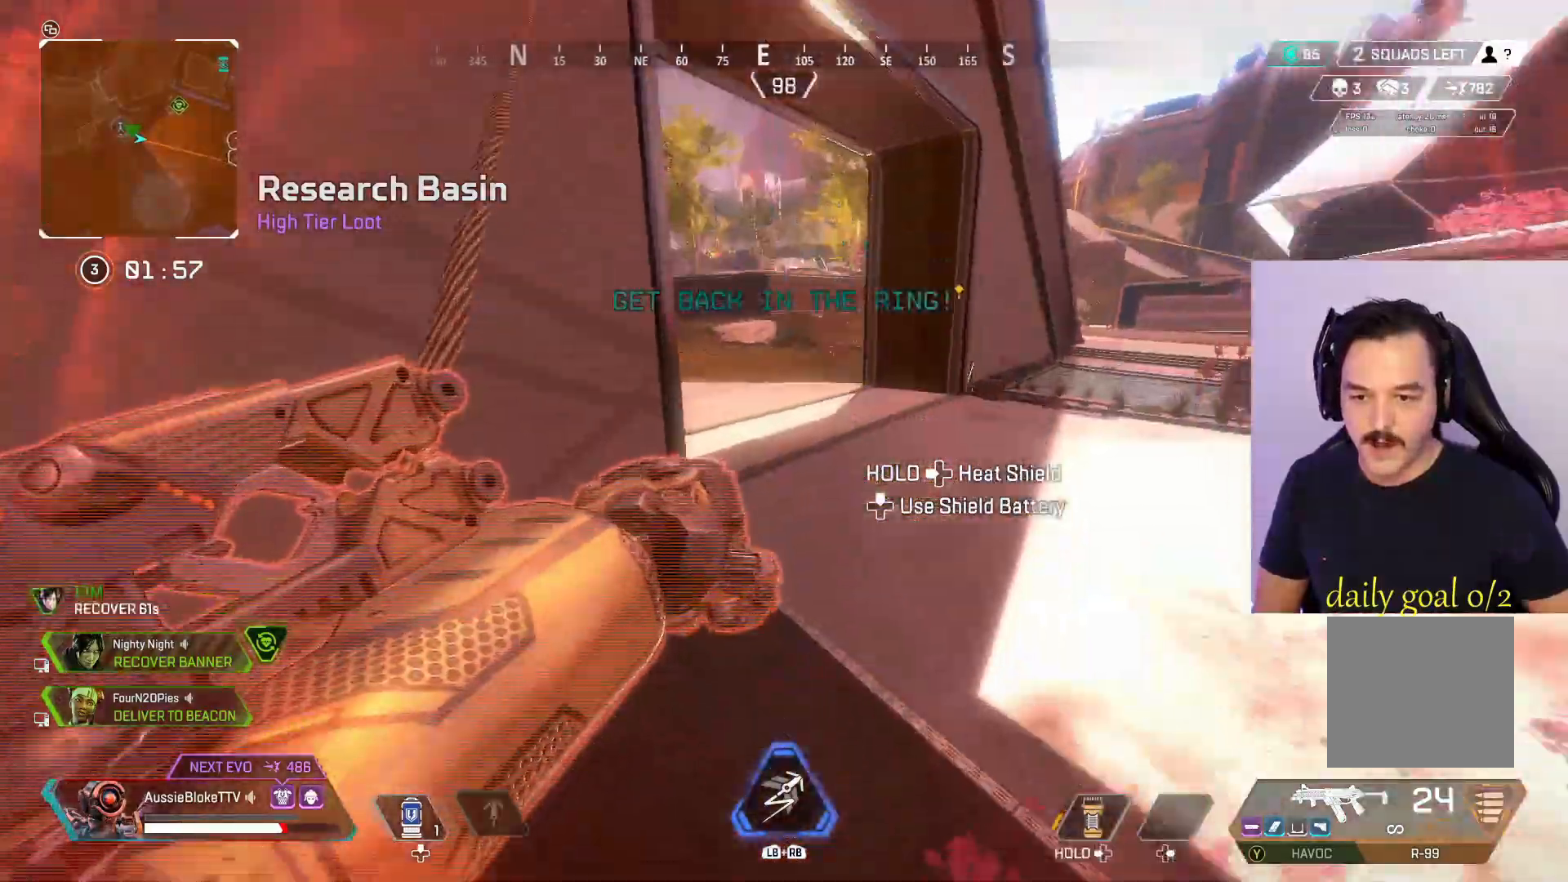
{"buttons": ["L1", "L3"], "left_stick": "up", "right_stick": "center", "events": [[50, "right_stick", "center"]]}
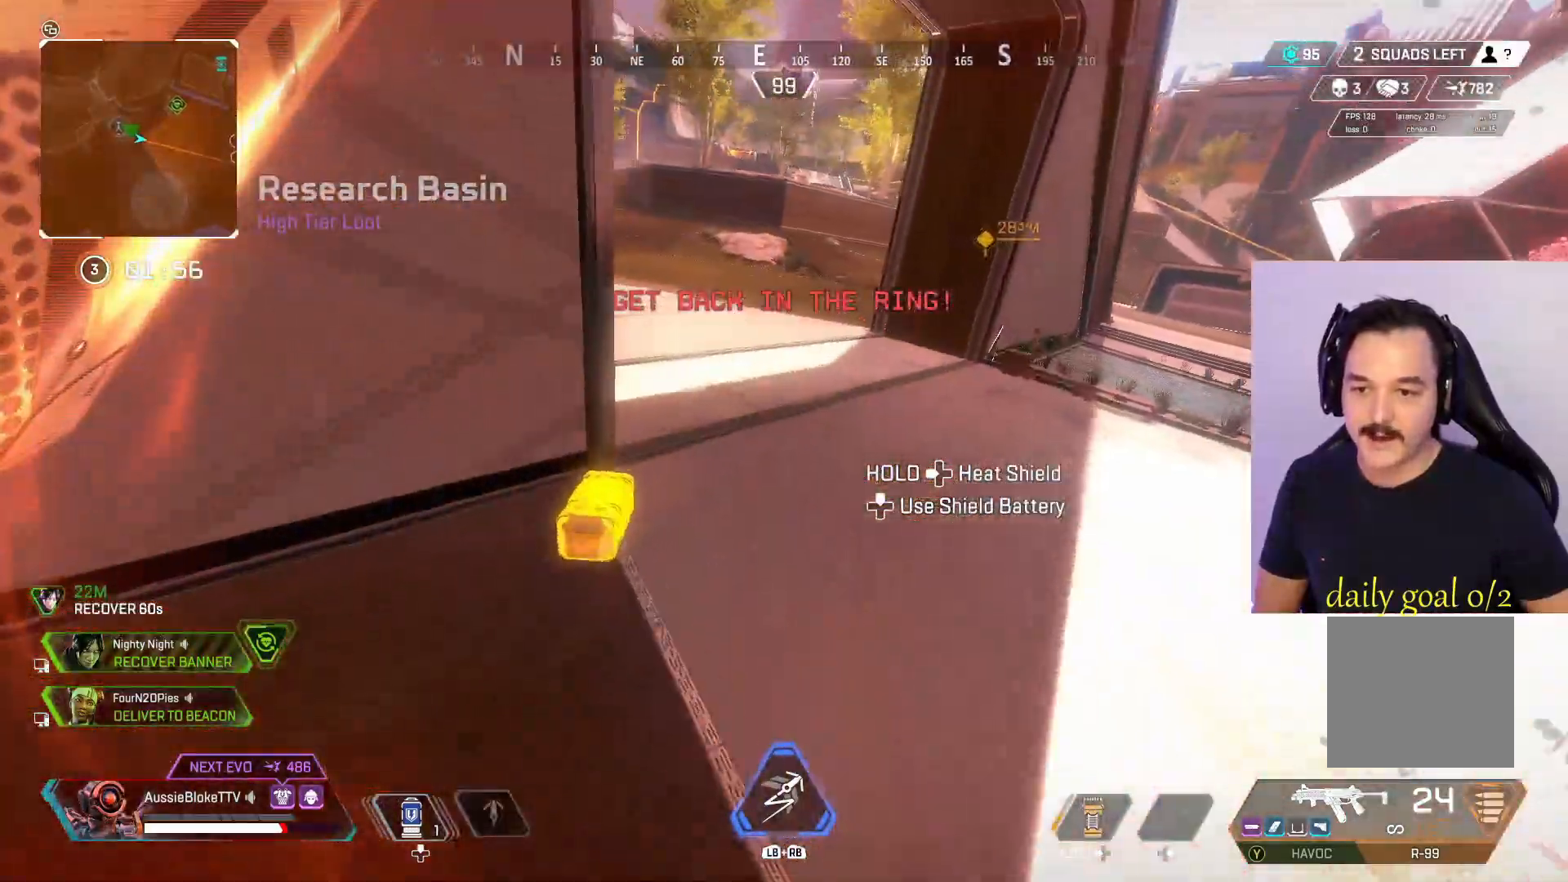
{"buttons": ["L1", "L3"], "left_stick": "up", "right_stick": "left", "events": [[317, "right_stick", "up-left"], [400, "right_stick", "left"]]}
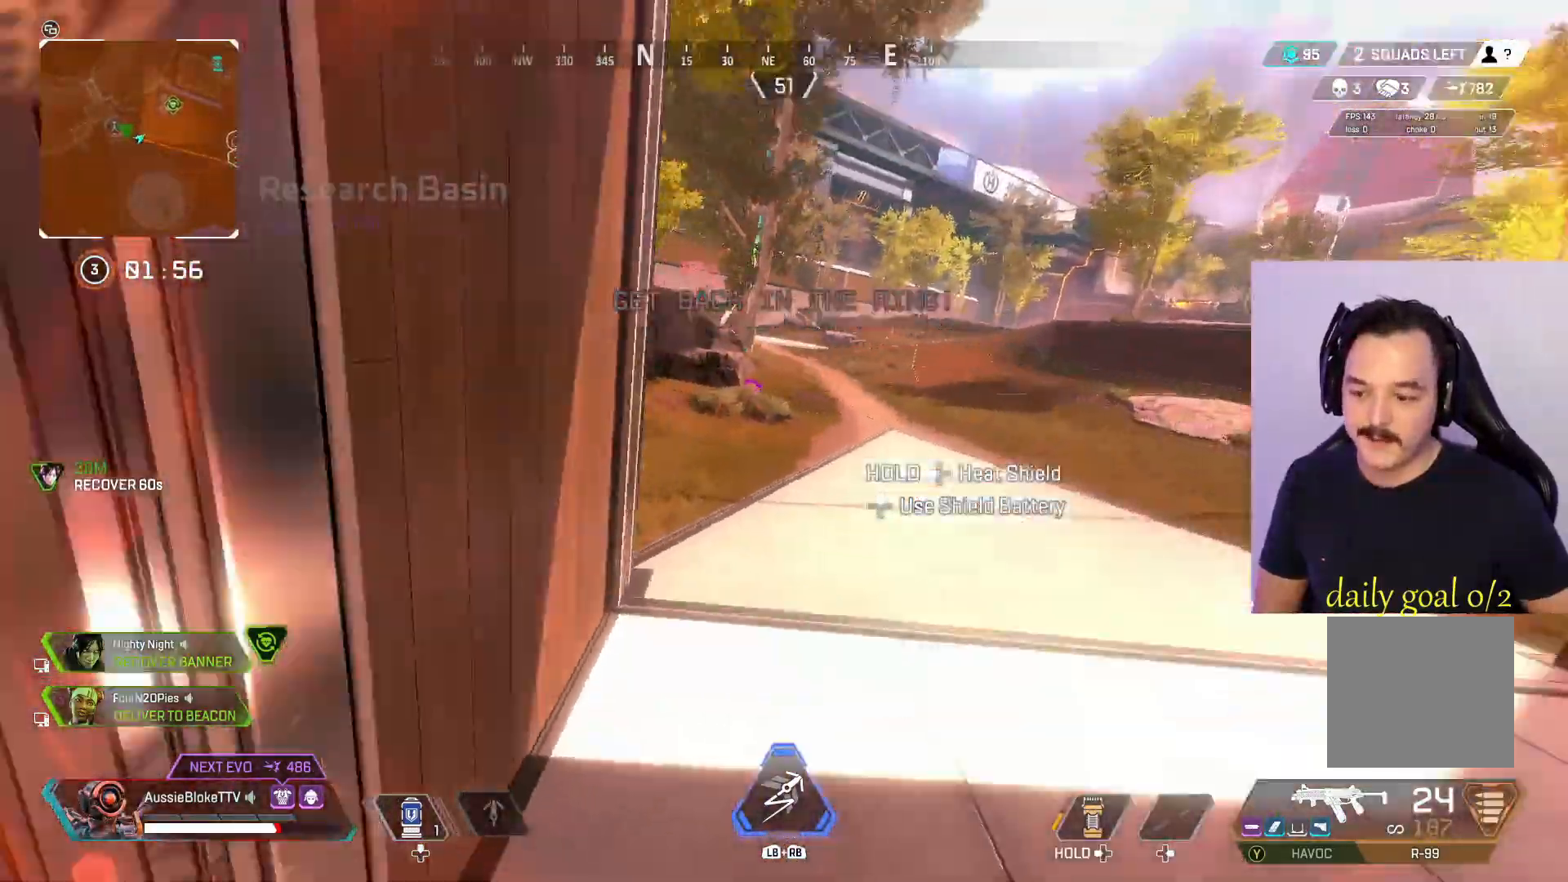
{"buttons": ["L3"], "left_stick": "up", "right_stick": "left", "events": [[233, "L1", "up"]]}
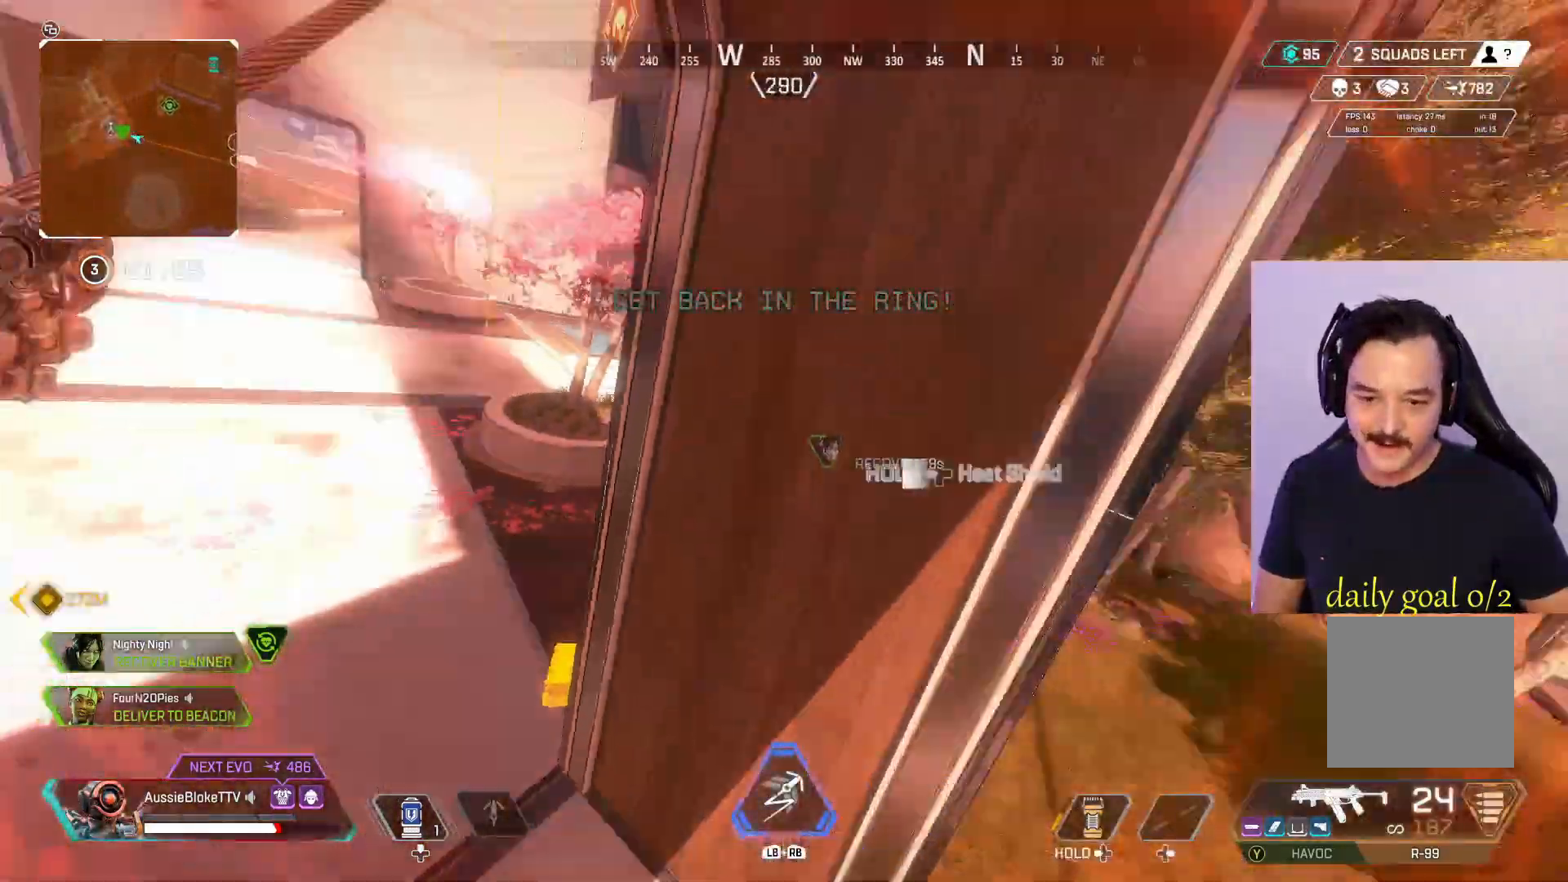
{"buttons": [], "left_stick": "up-right", "right_stick": "center", "events": [[67, "right_stick", "center"], [167, "L3", "up"], [167, "left_stick", "up-right"]]}
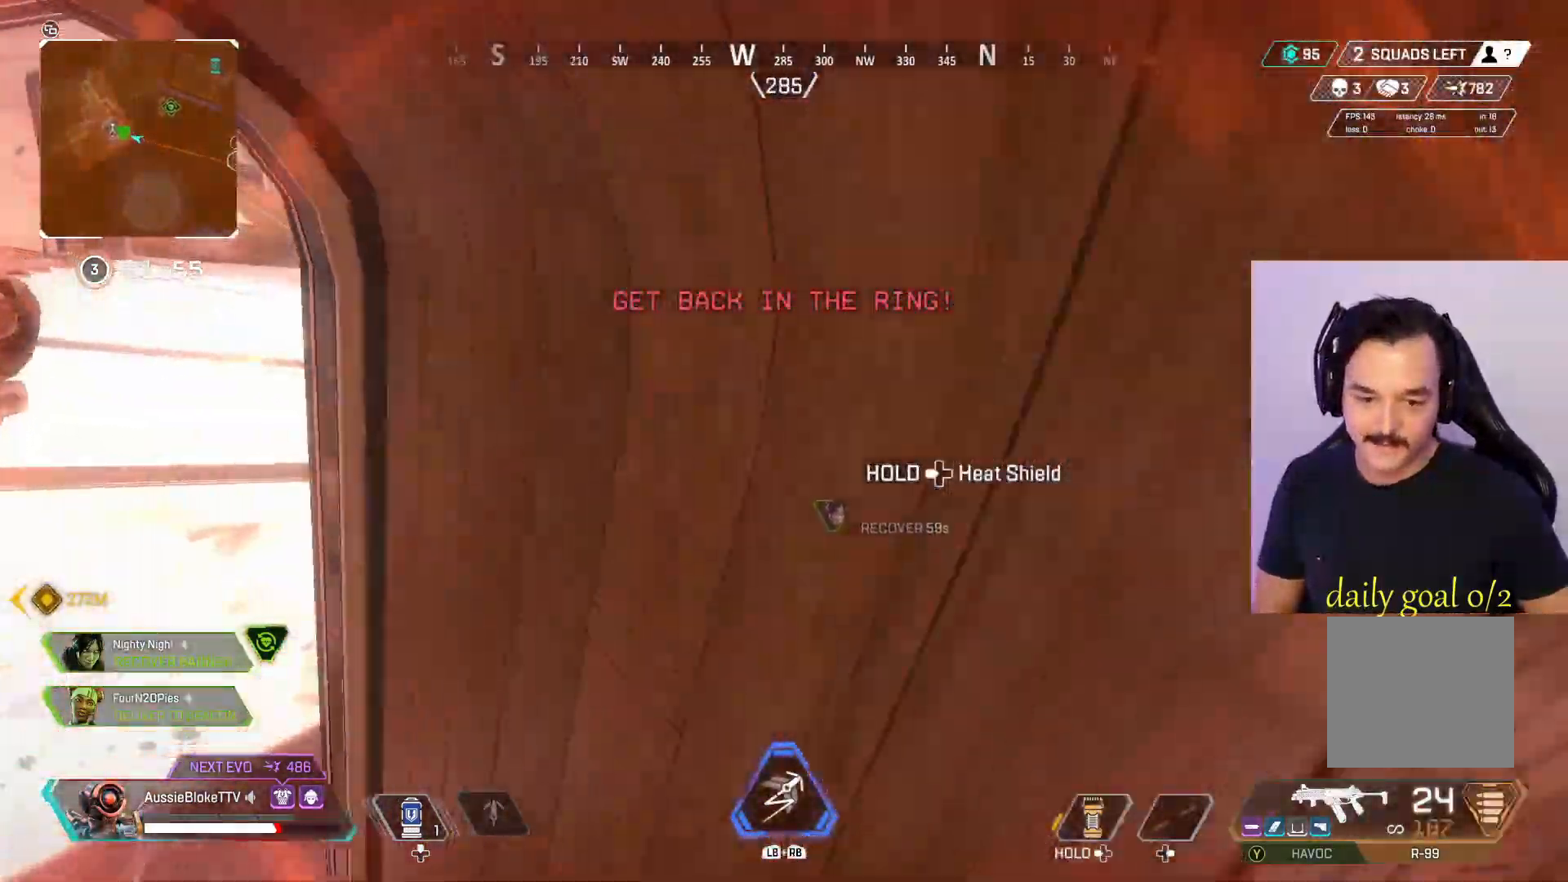
{"buttons": [], "left_stick": "up-right", "right_stick": "center", "events": [[67, "right_stick", "right"], [333, "right_stick", "center"]]}
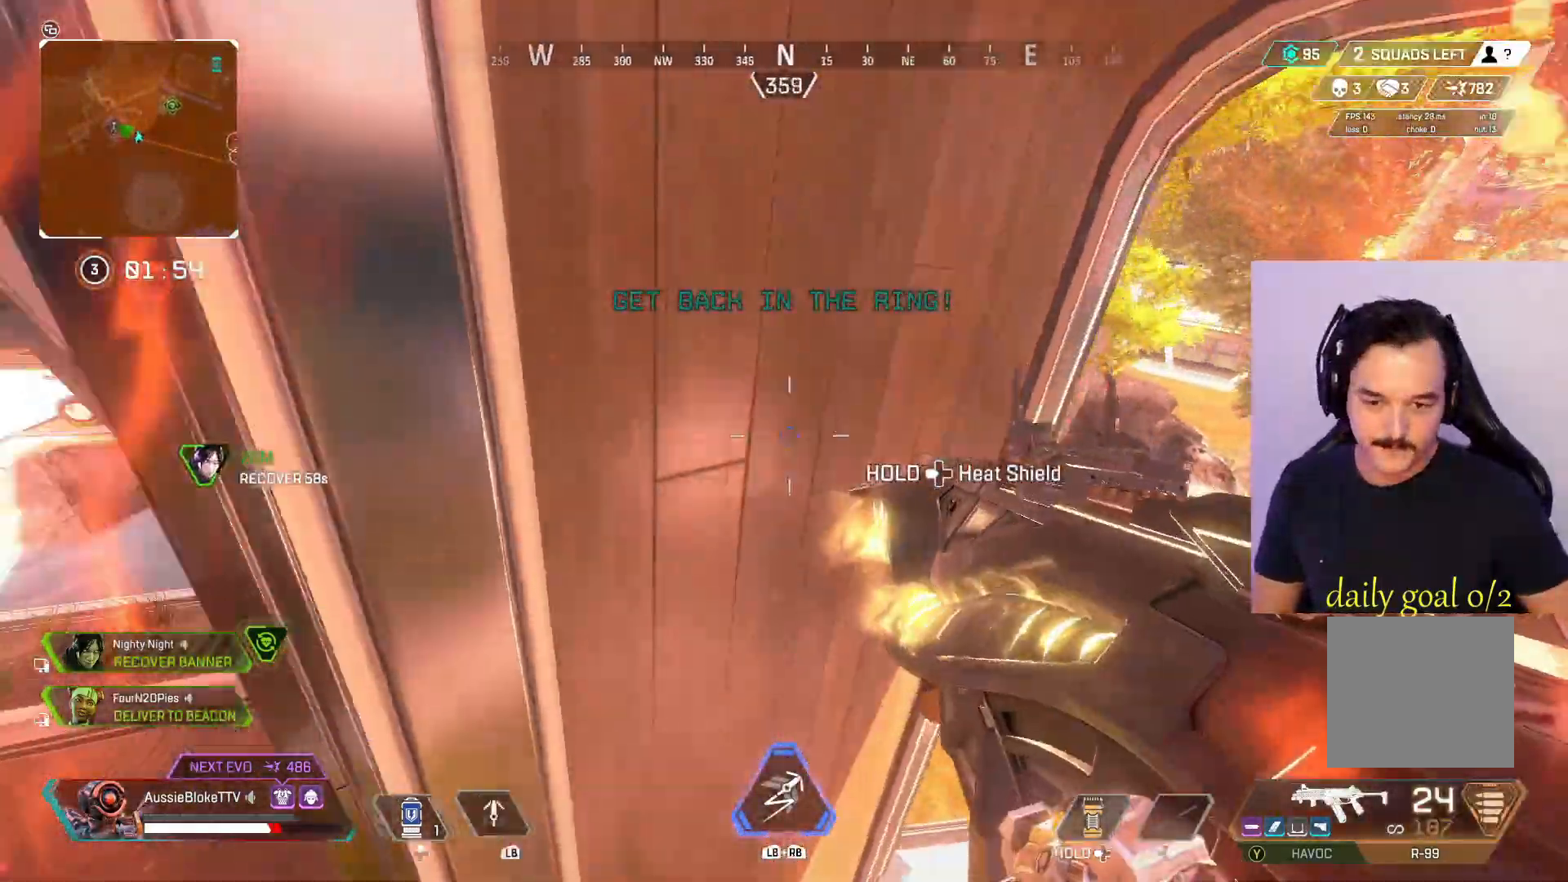
{"buttons": ["DPAD_LEFT"], "left_stick": "up-right", "right_stick": "center", "events": [[100, "DPAD_LEFT", "down"]]}